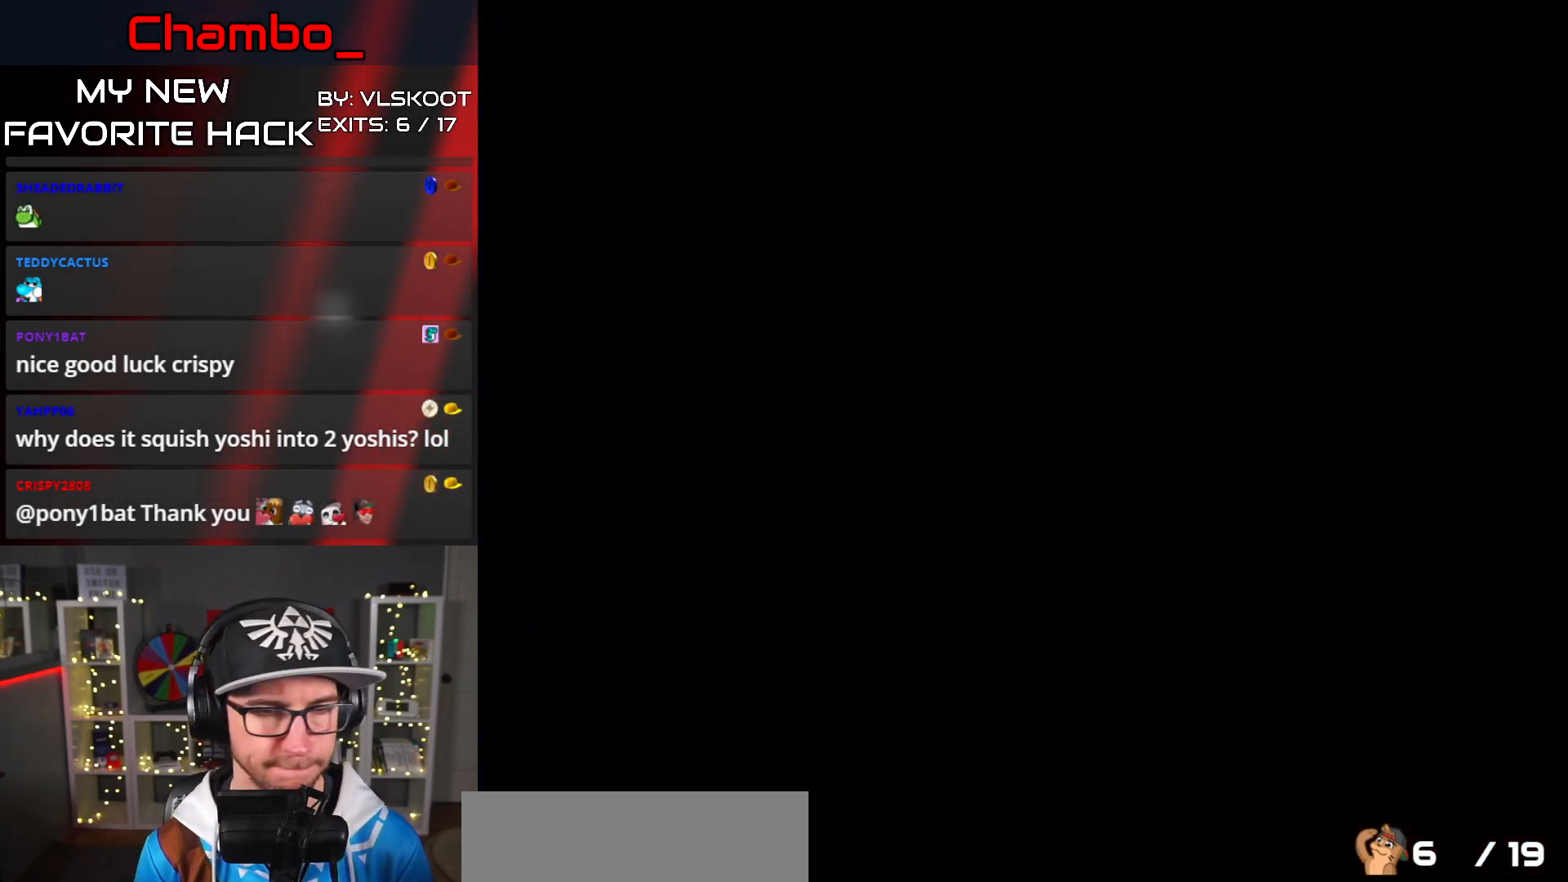
Gameplay with a controller (Nintendo layout); each line is a JSON object with the inputs held at the frame after it. "events" lists button and stick changes between this image and that frame as [ms after this image, input, new state], when the widget could be followed in between. Not read: L3 R1 R3.
{"buttons": ["X"], "events": []}
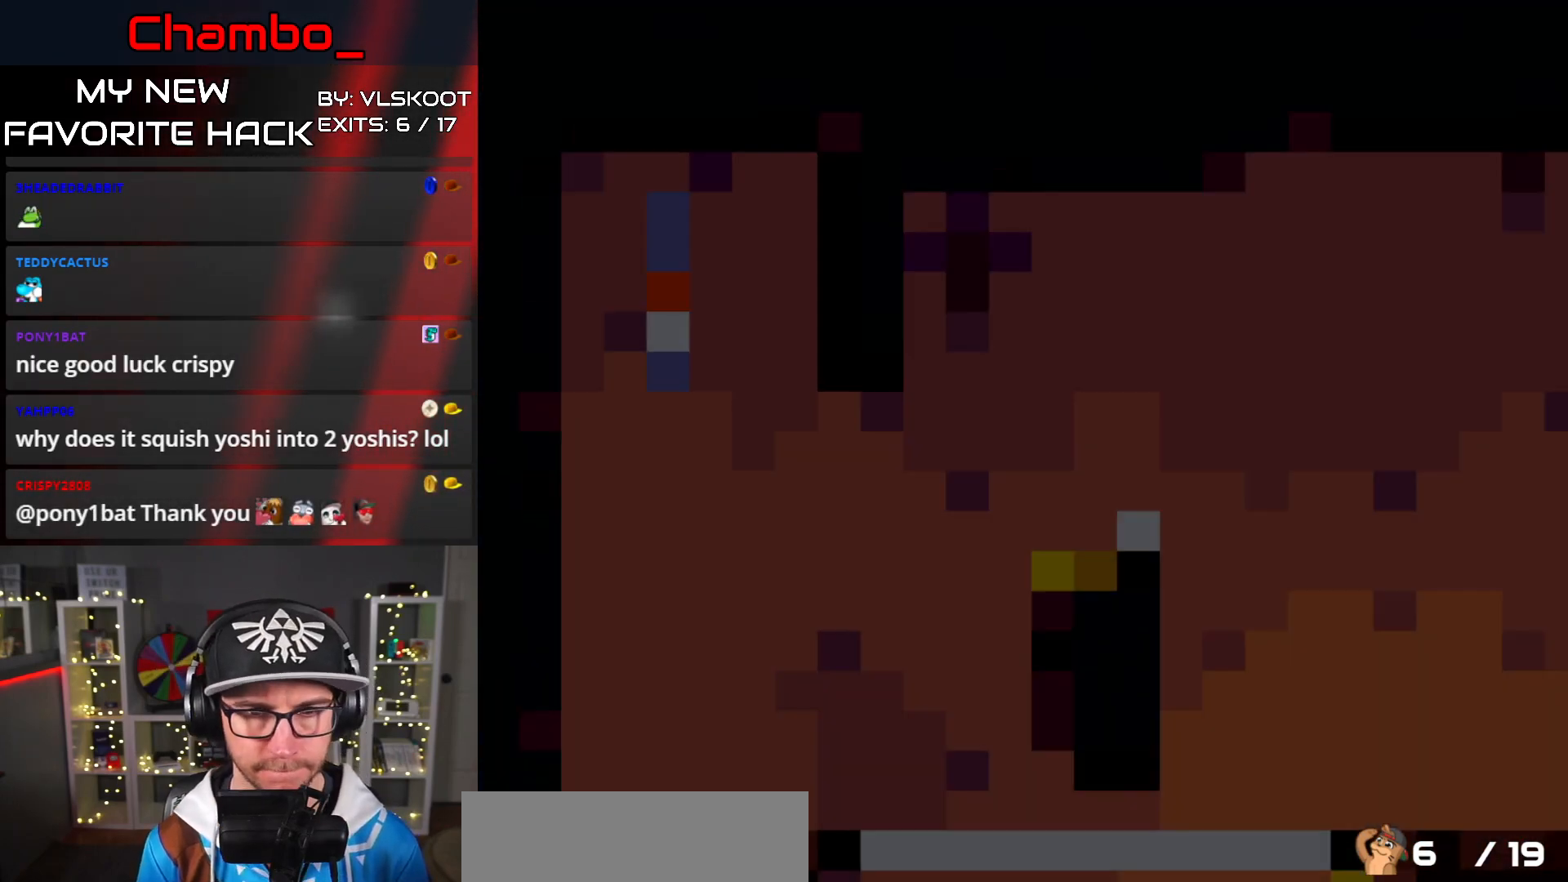
{"buttons": ["X"], "events": []}
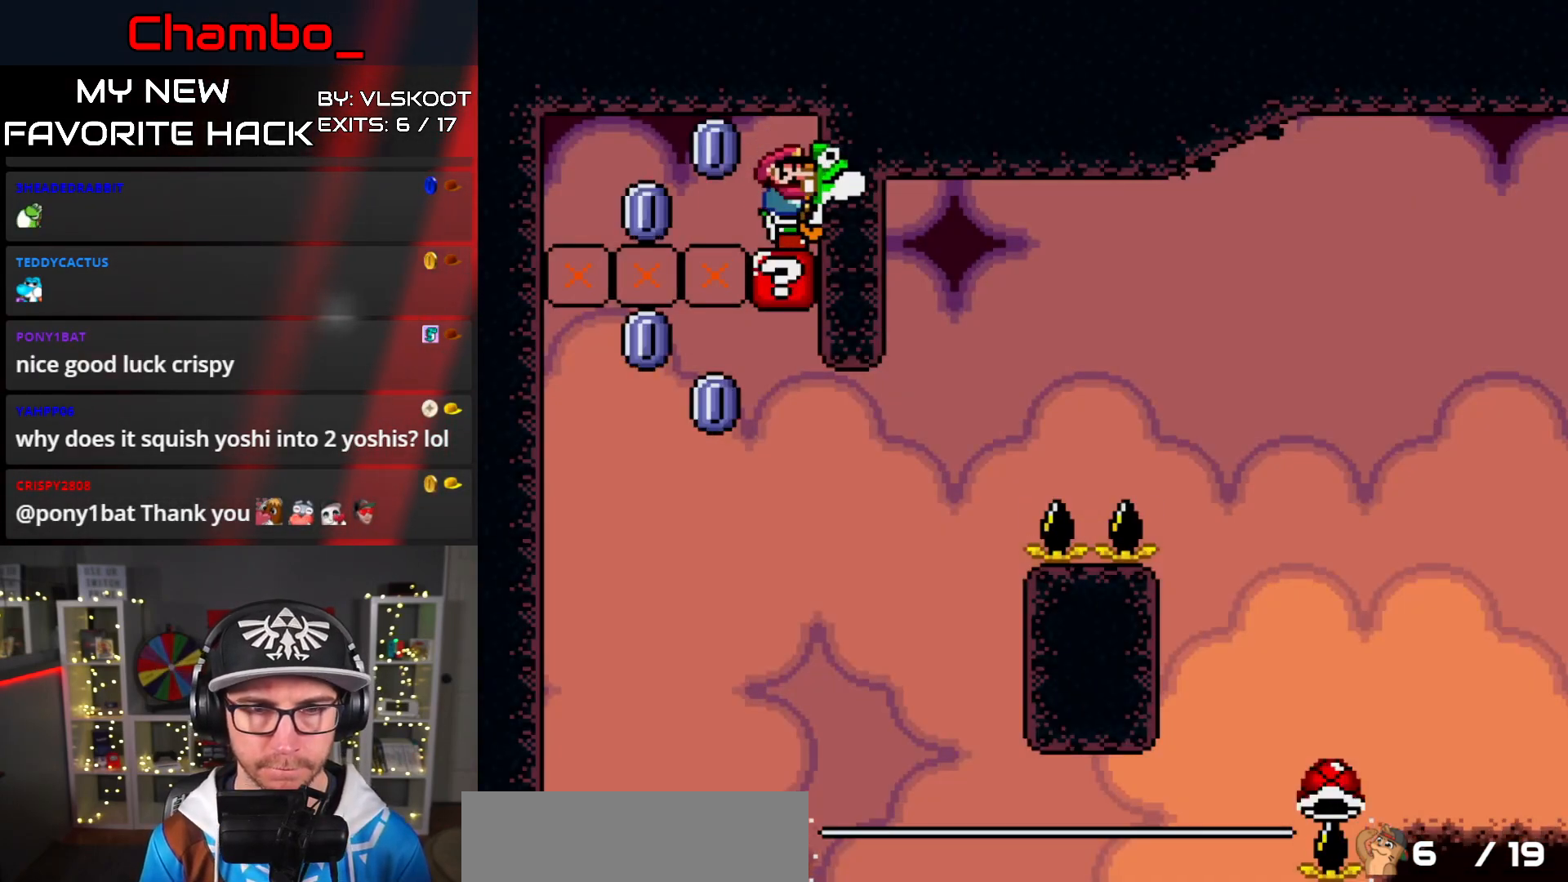
{"buttons": ["X"], "events": [[267, "A", "down"], [367, "A", "up"]]}
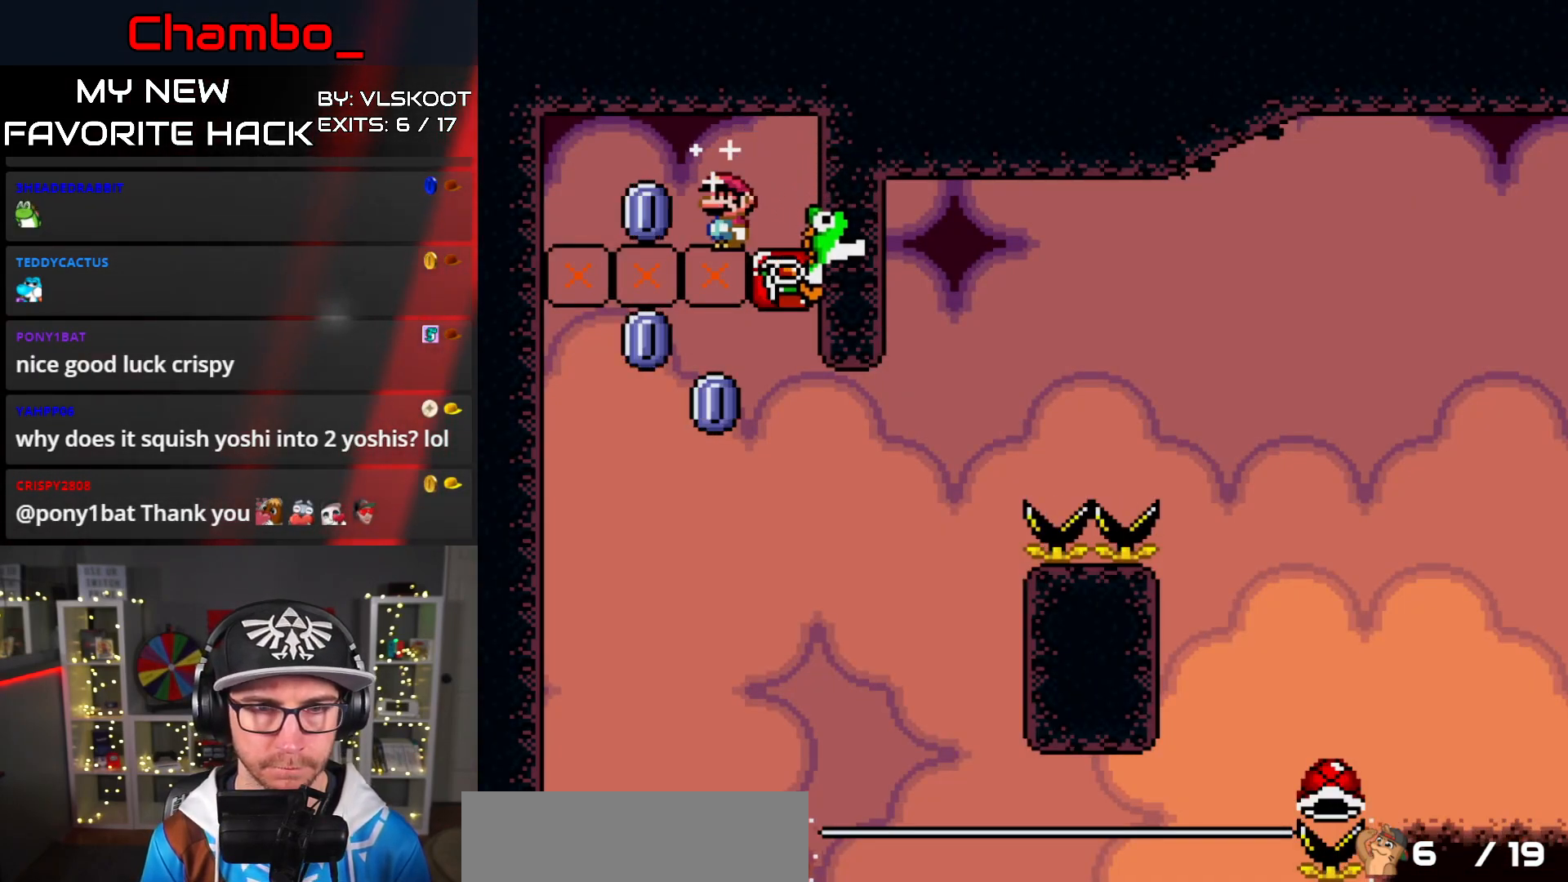
{"buttons": ["A", "X", "DPAD_RIGHT"], "events": [[33, "DPAD_RIGHT", "down"], [333, "DPAD_RIGHT", "up"], [350, "DPAD_LEFT", "down"], [400, "DPAD_LEFT", "up"], [417, "DPAD_RIGHT", "down"], [500, "A", "down"]]}
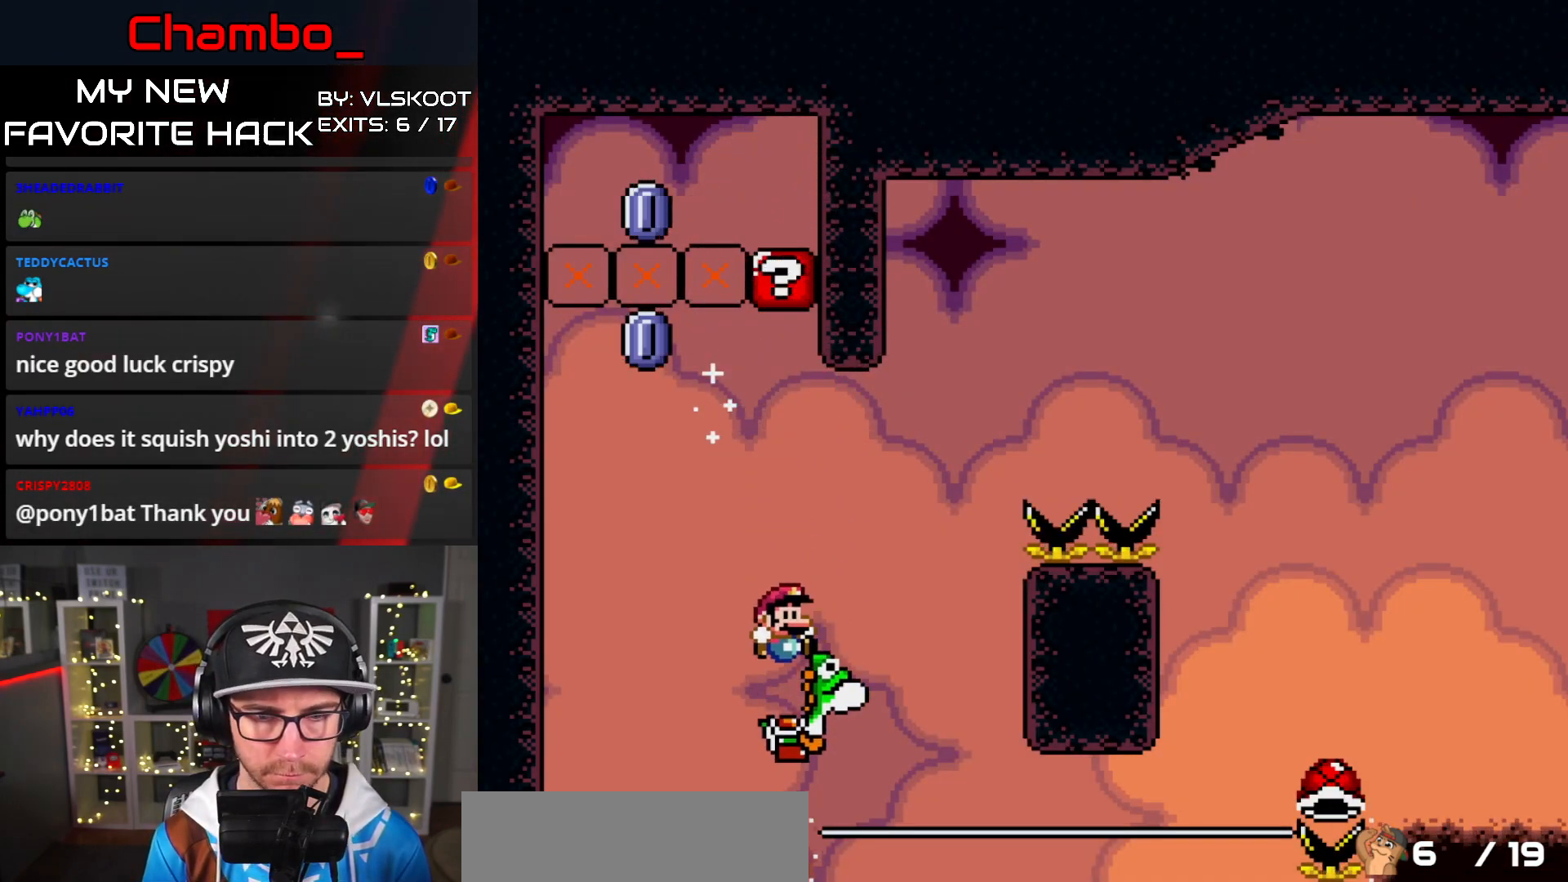
{"buttons": [], "events": [[133, "A", "up"], [300, "DPAD_RIGHT", "up"], [383, "X", "up"]]}
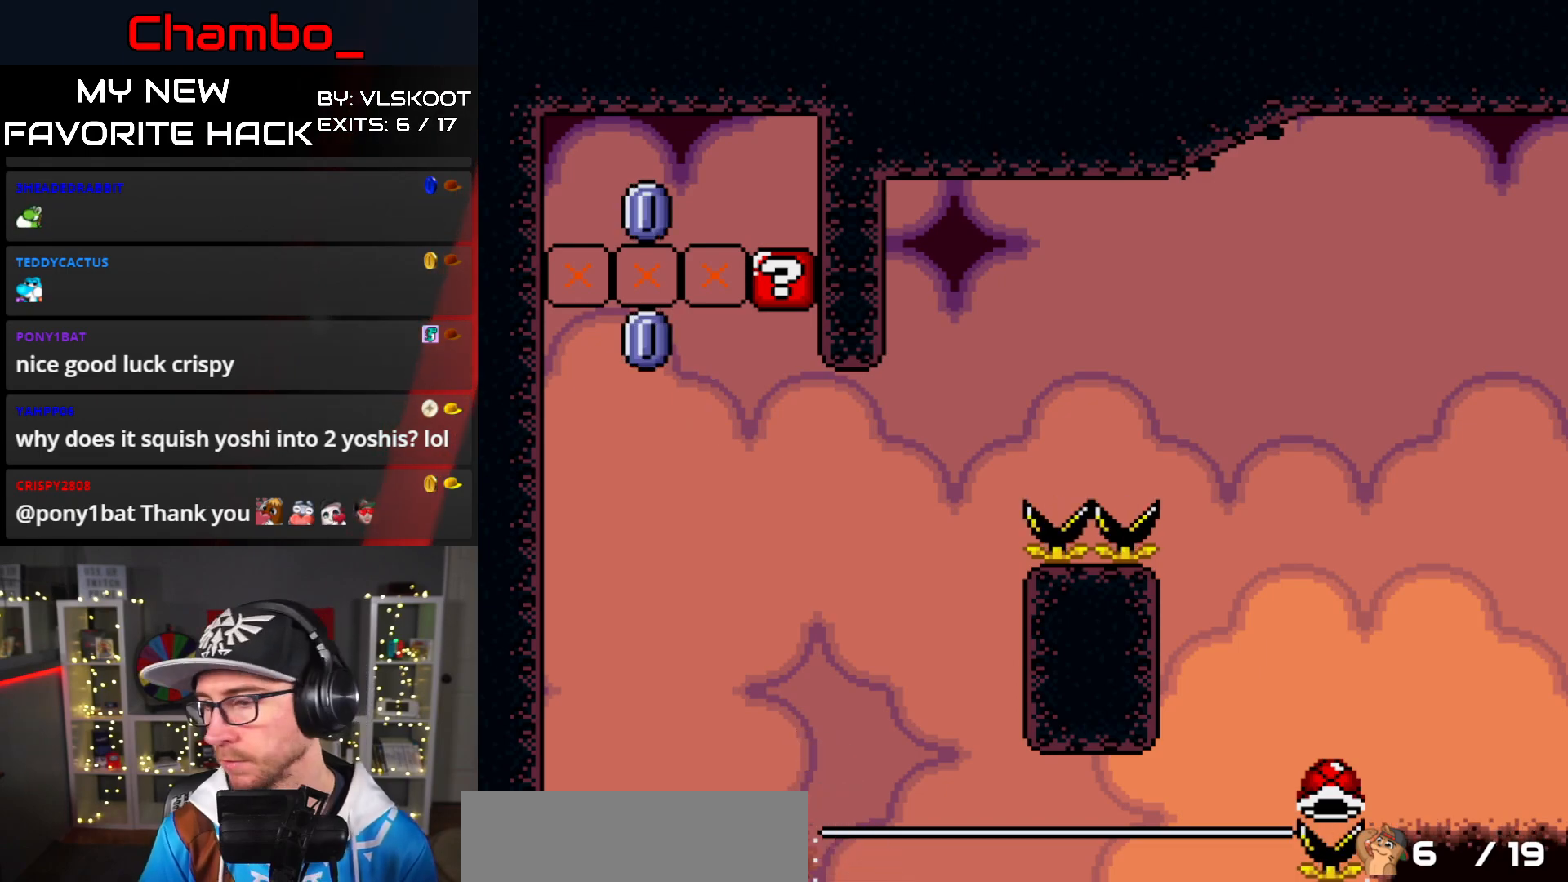
{"buttons": [], "events": []}
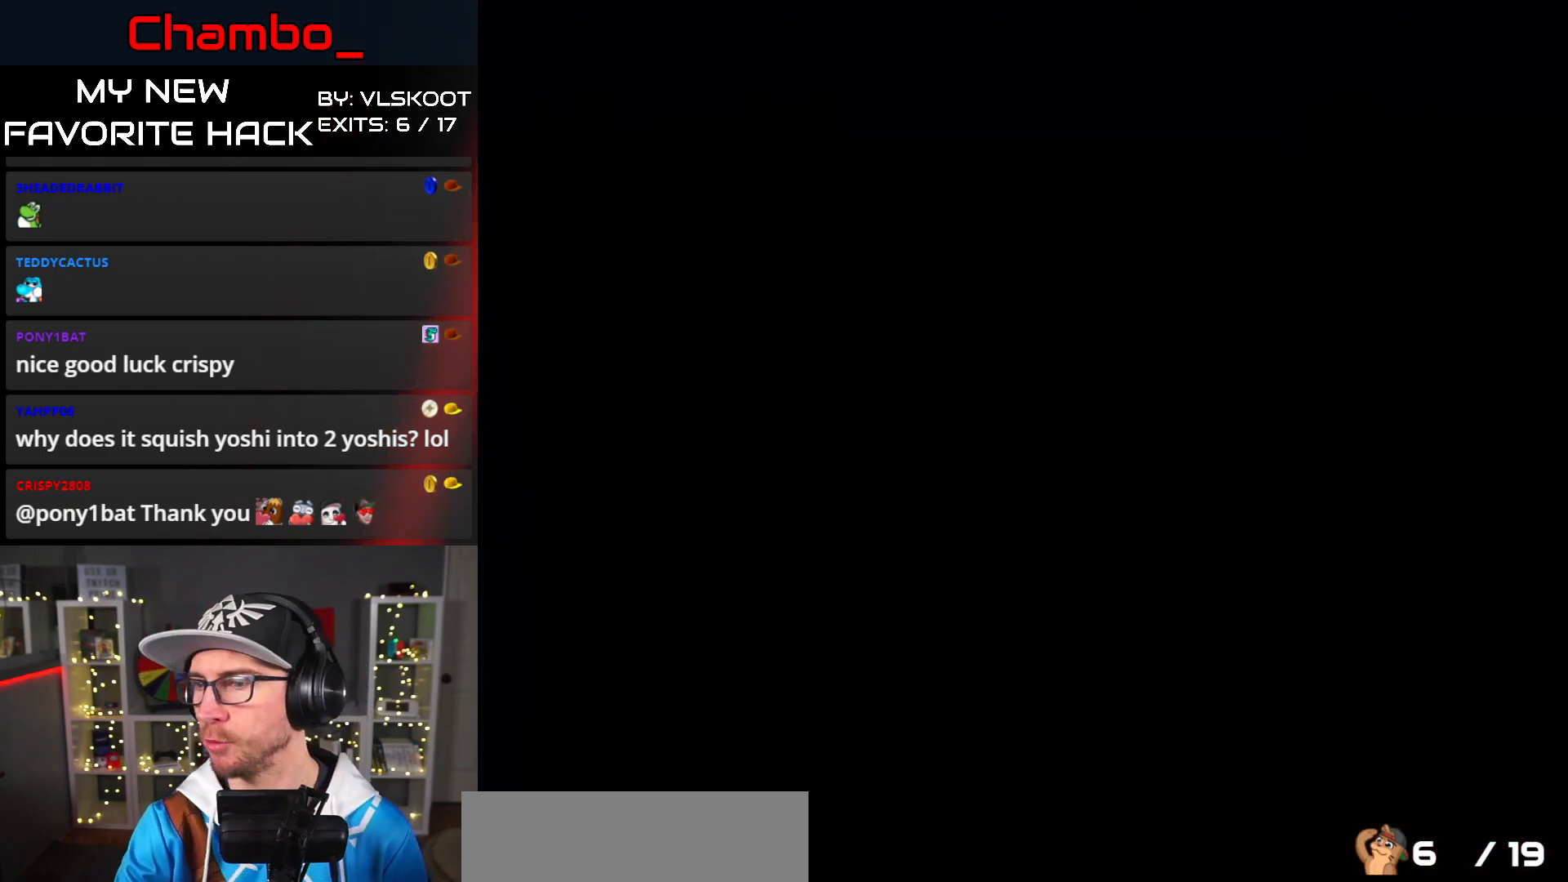
{"buttons": [], "events": []}
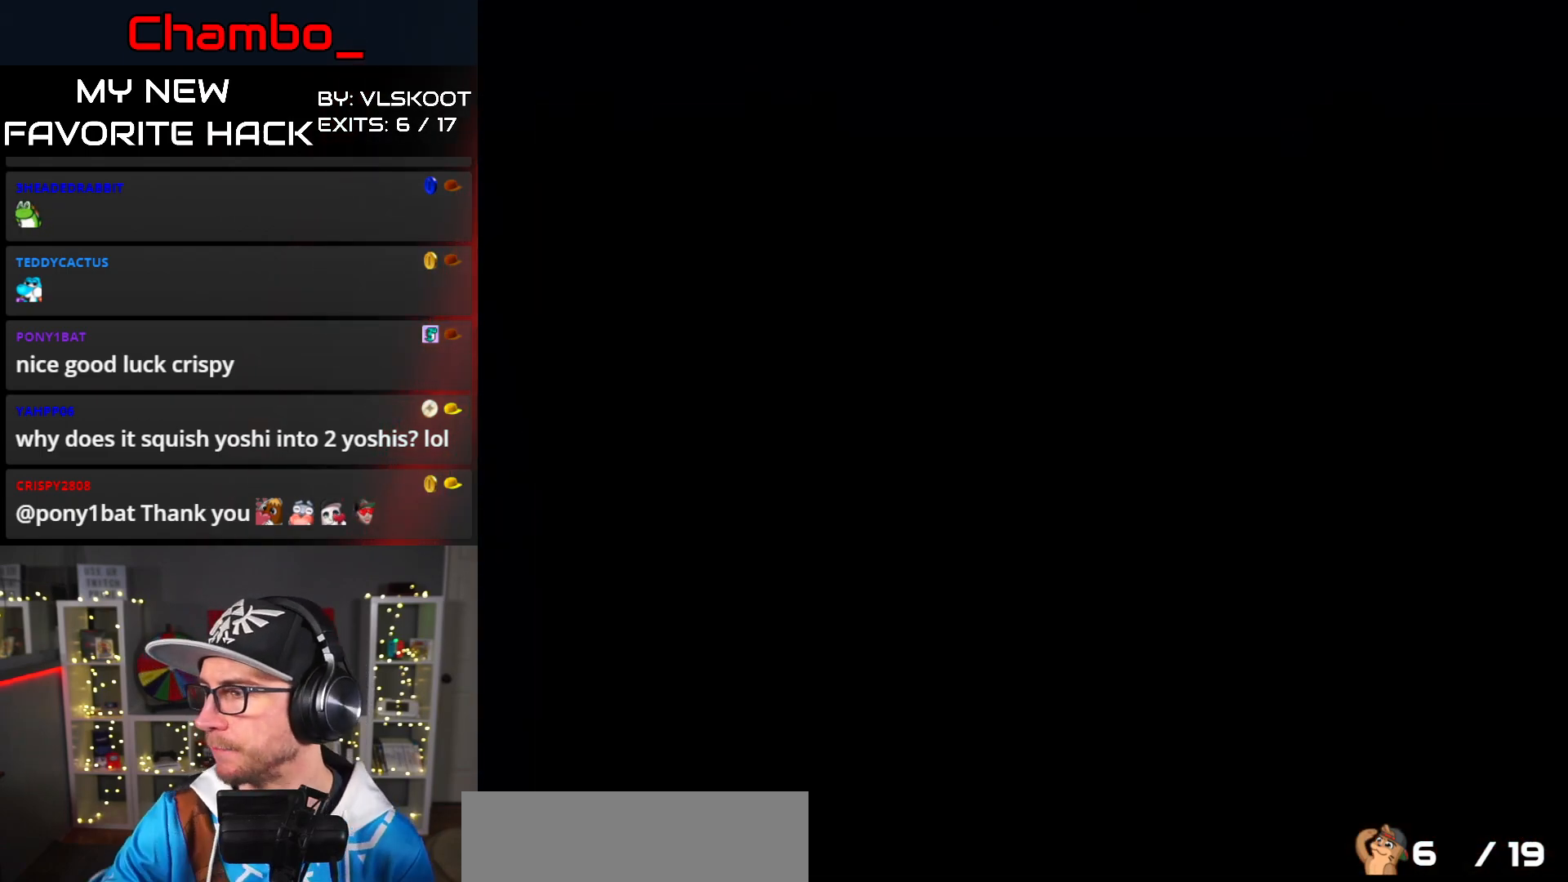
{"buttons": [], "events": []}
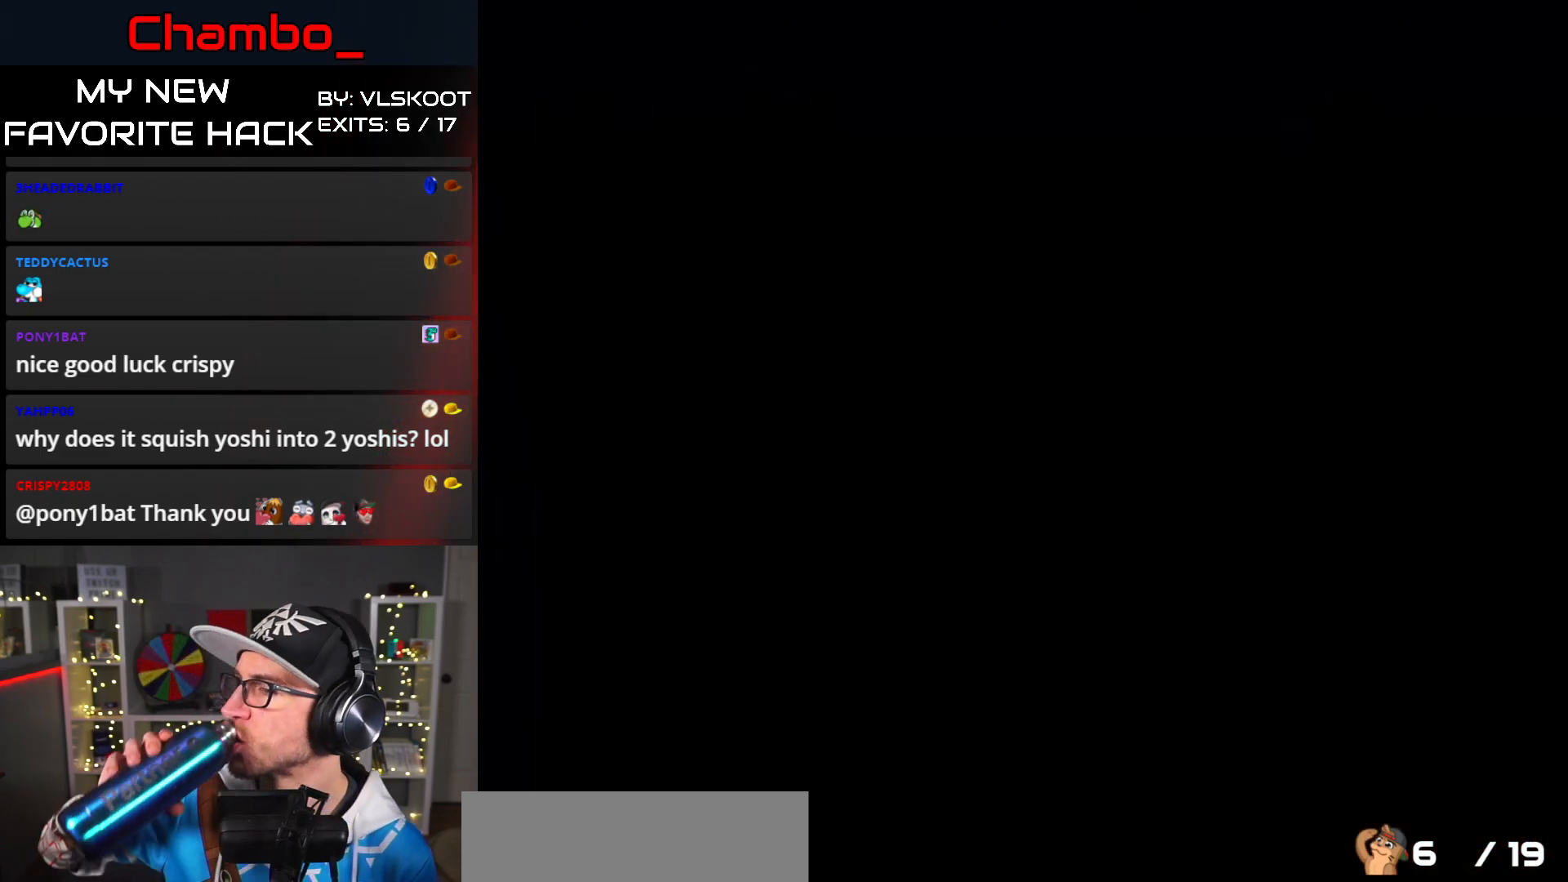
{"buttons": [], "events": []}
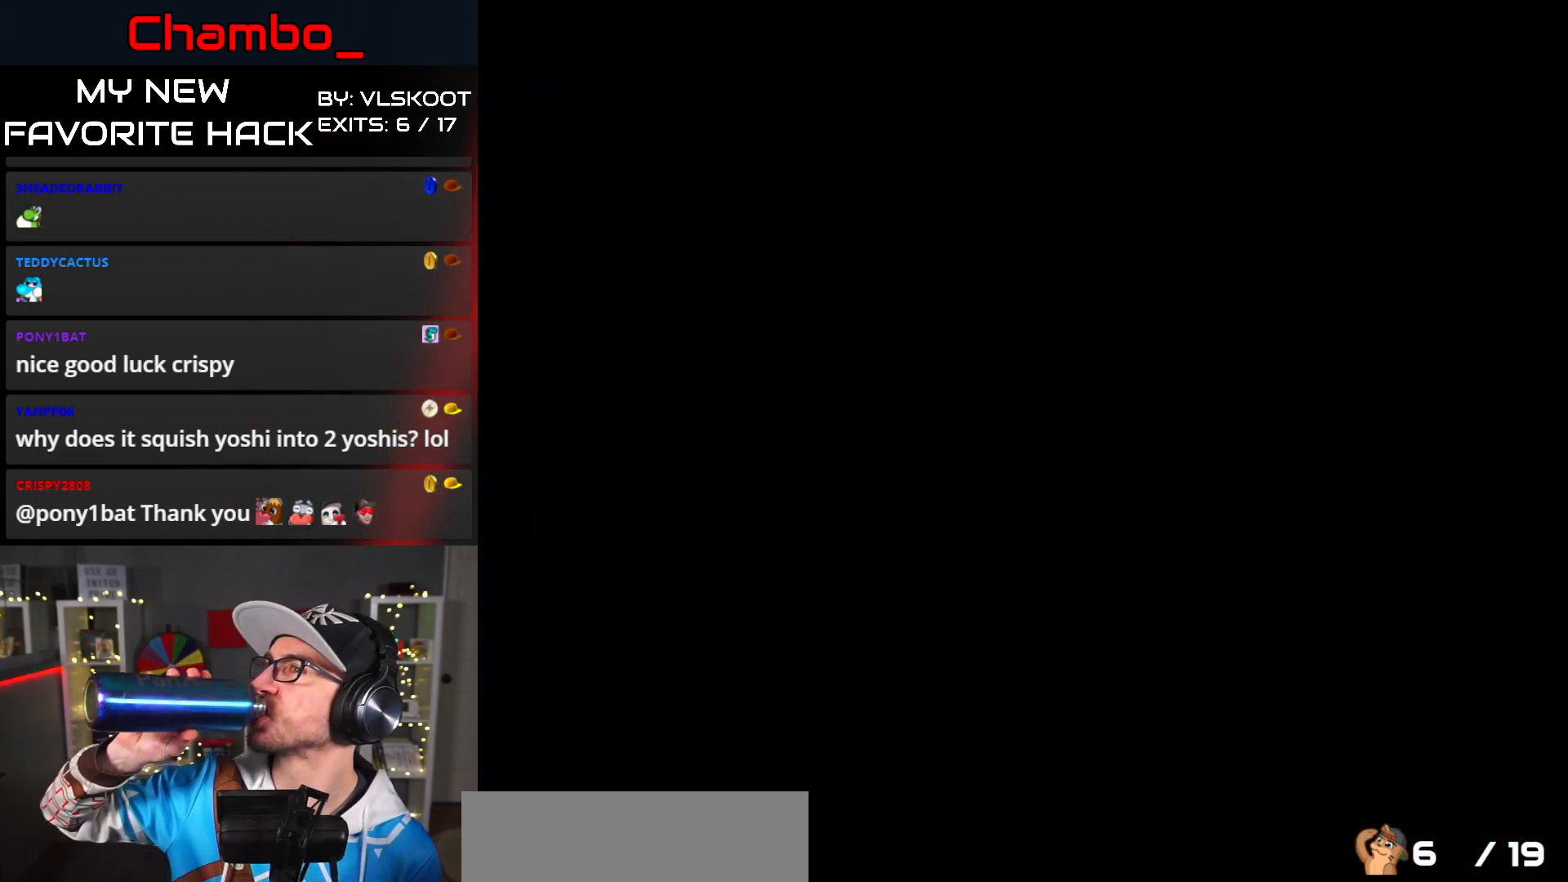
{"buttons": [], "events": []}
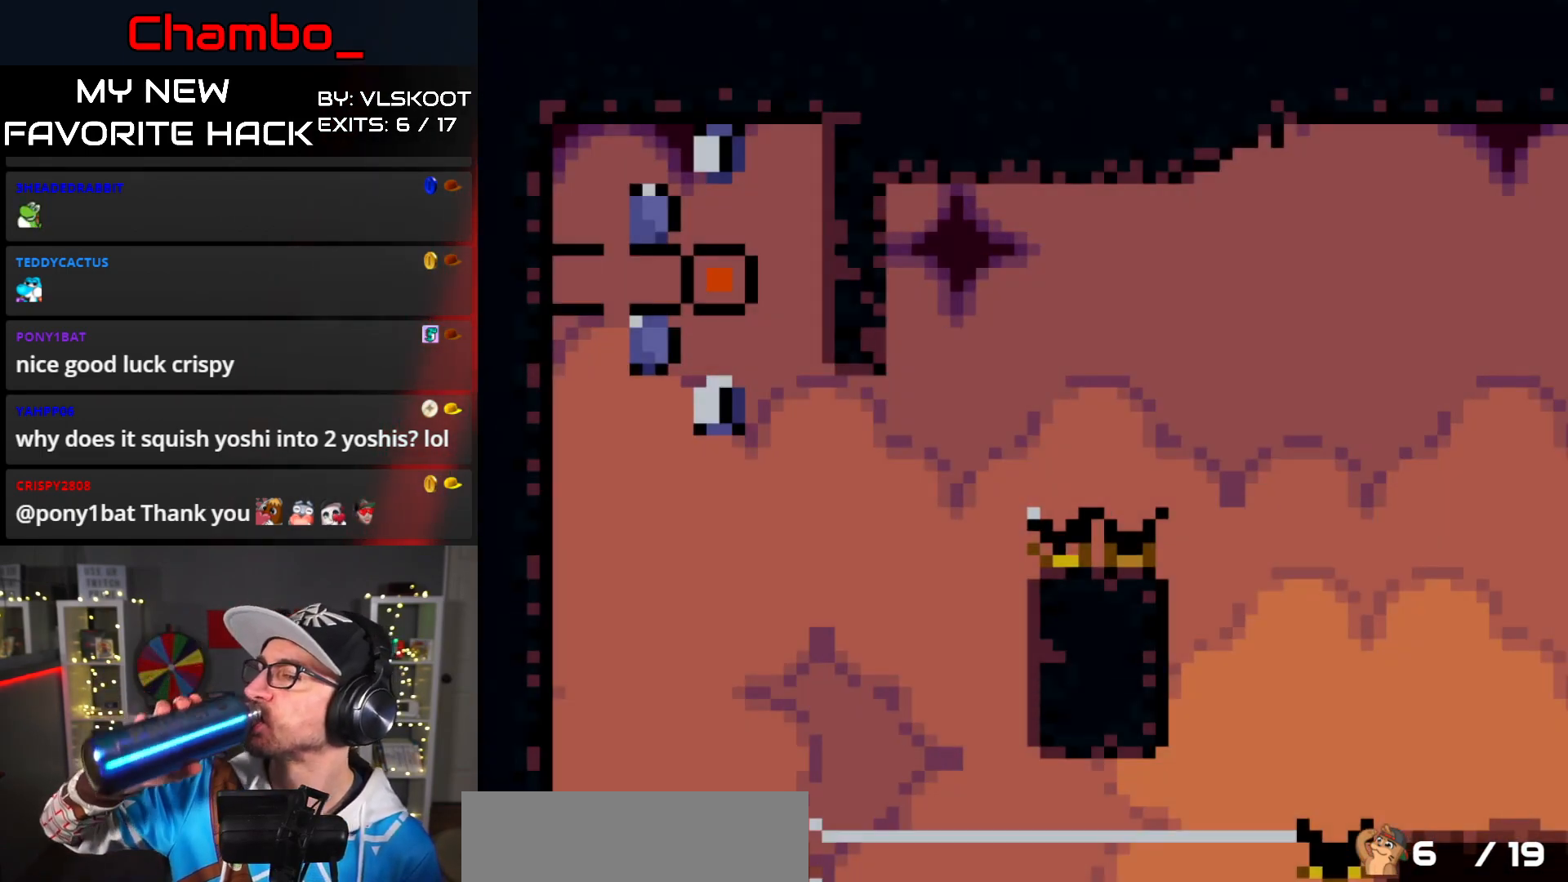
{"buttons": [], "events": []}
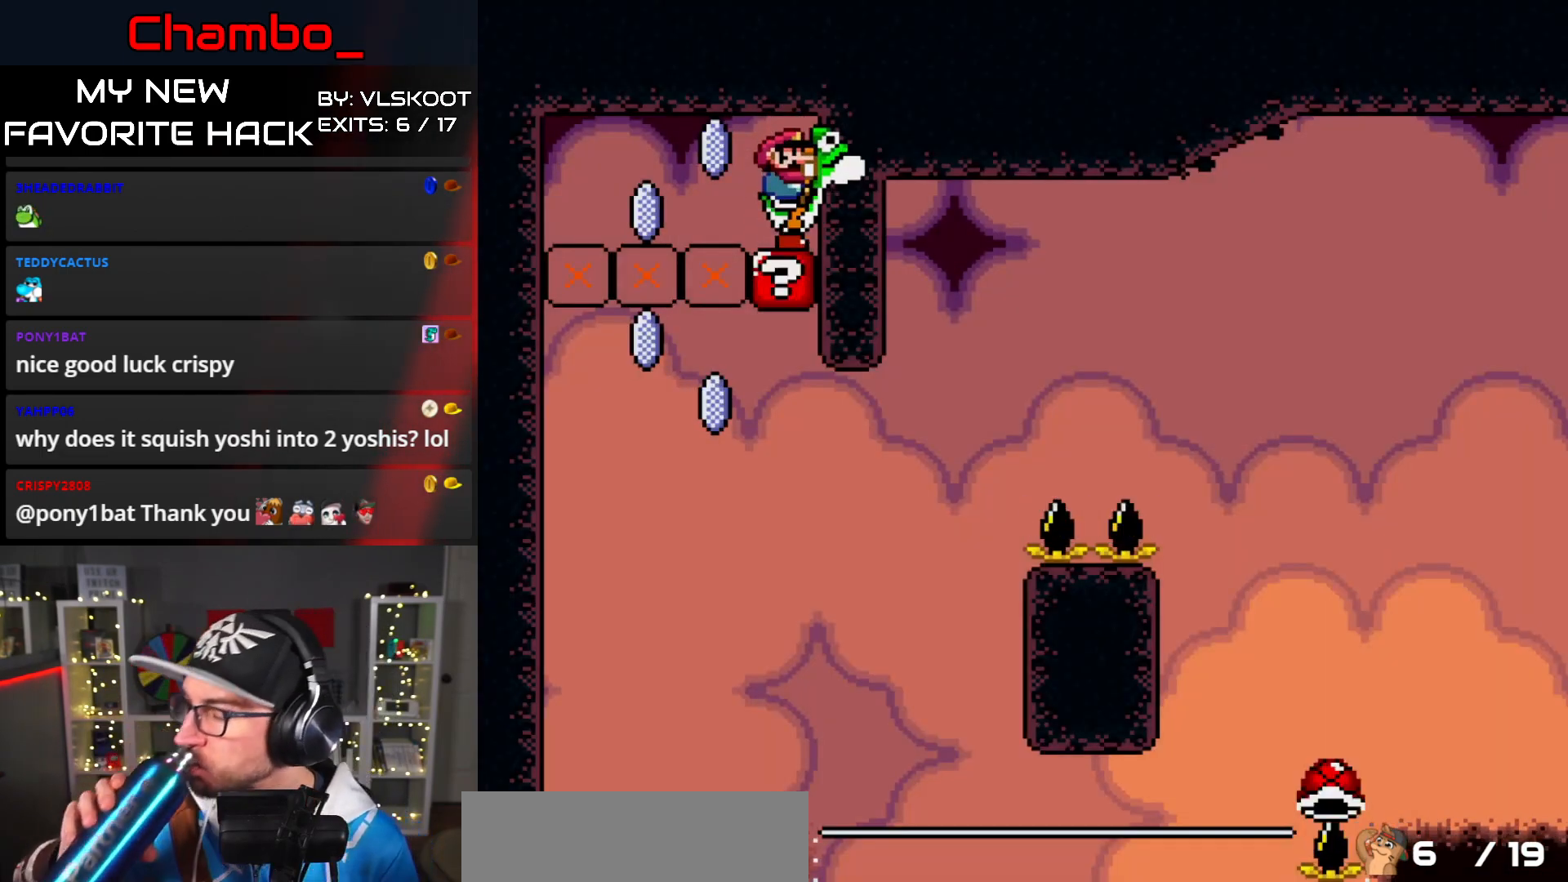
{"buttons": [], "events": []}
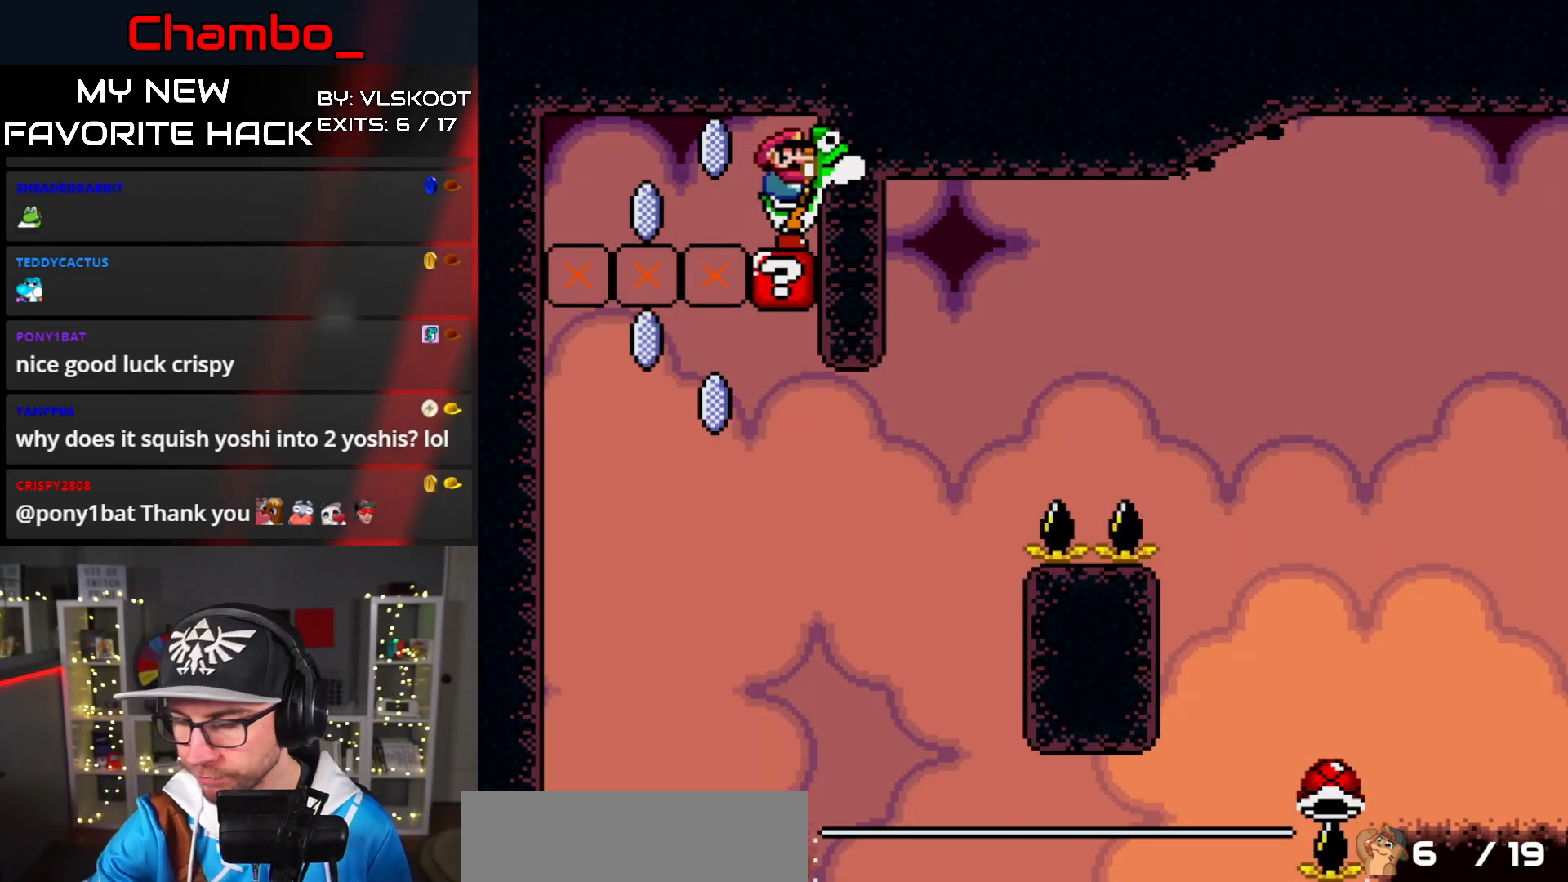
{"buttons": [], "events": []}
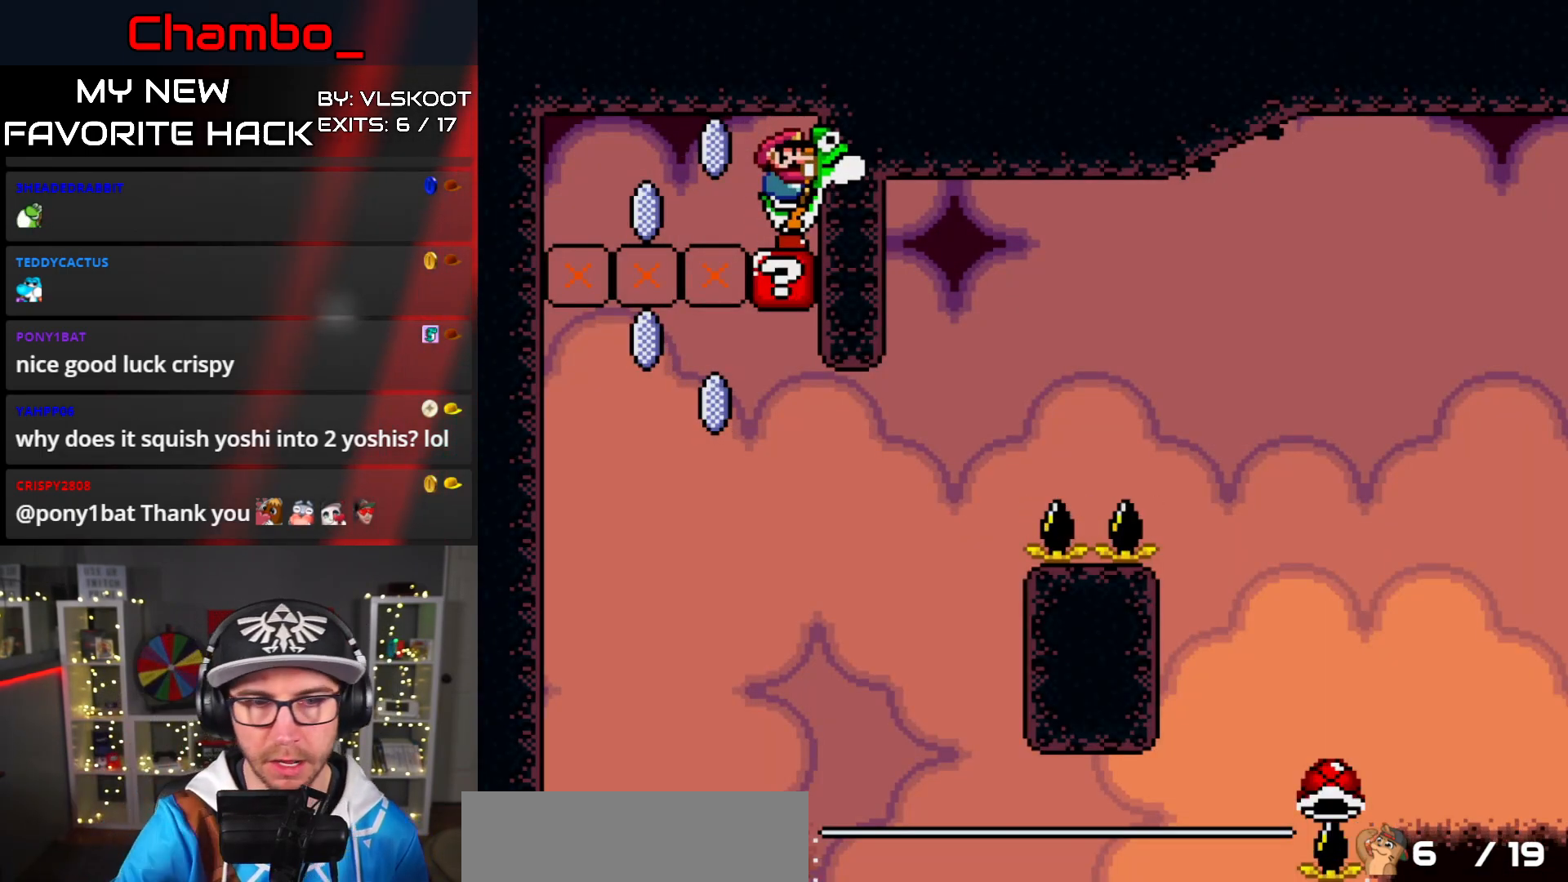
{"buttons": [], "events": []}
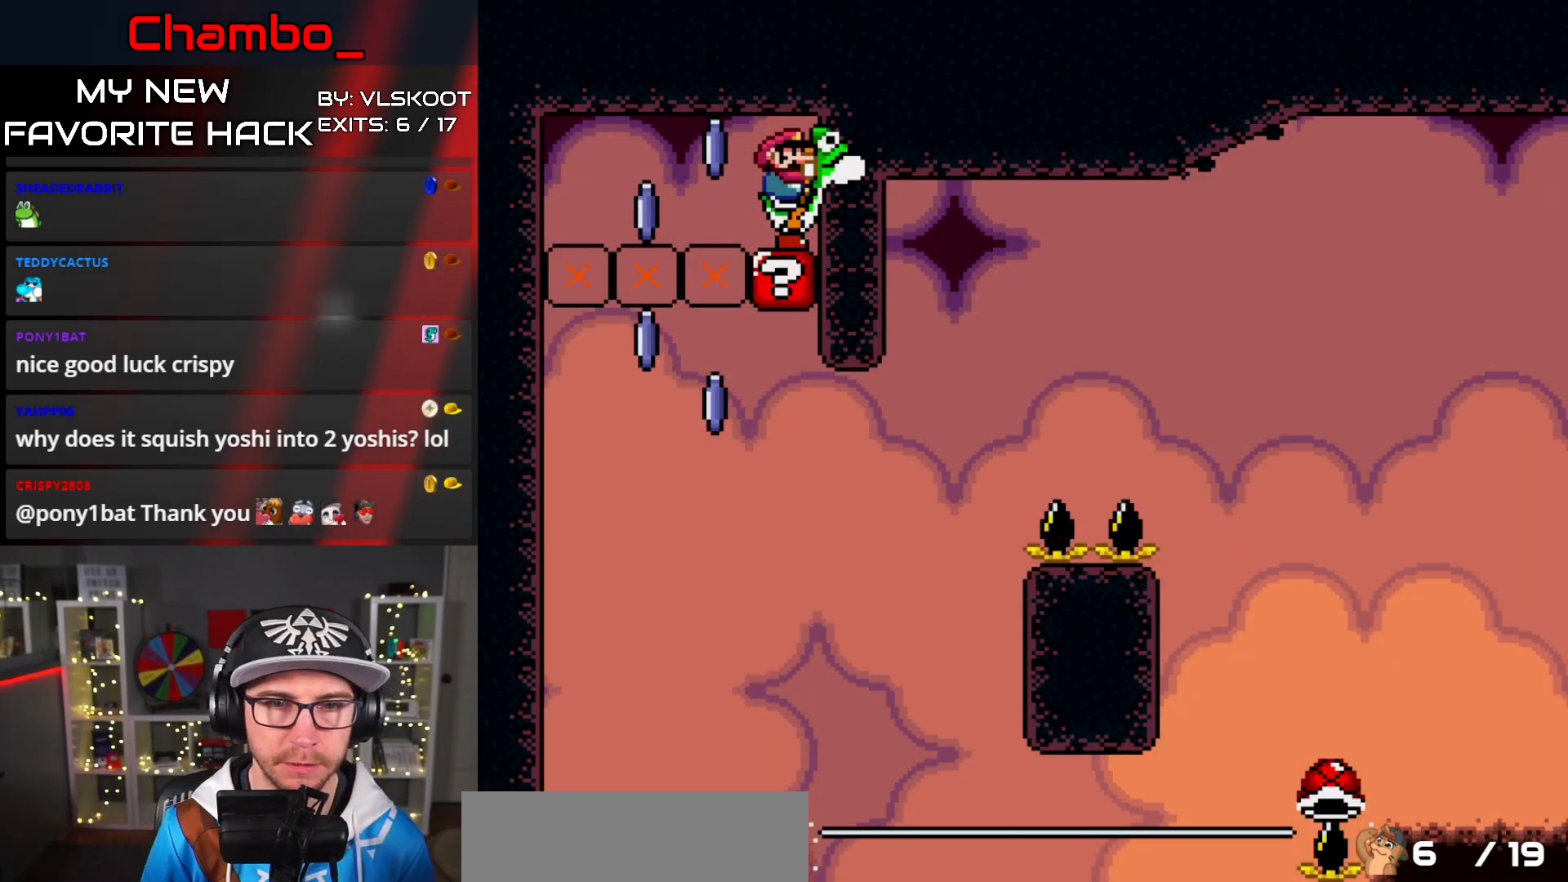
{"buttons": ["X"], "events": [[17, "X", "down"]]}
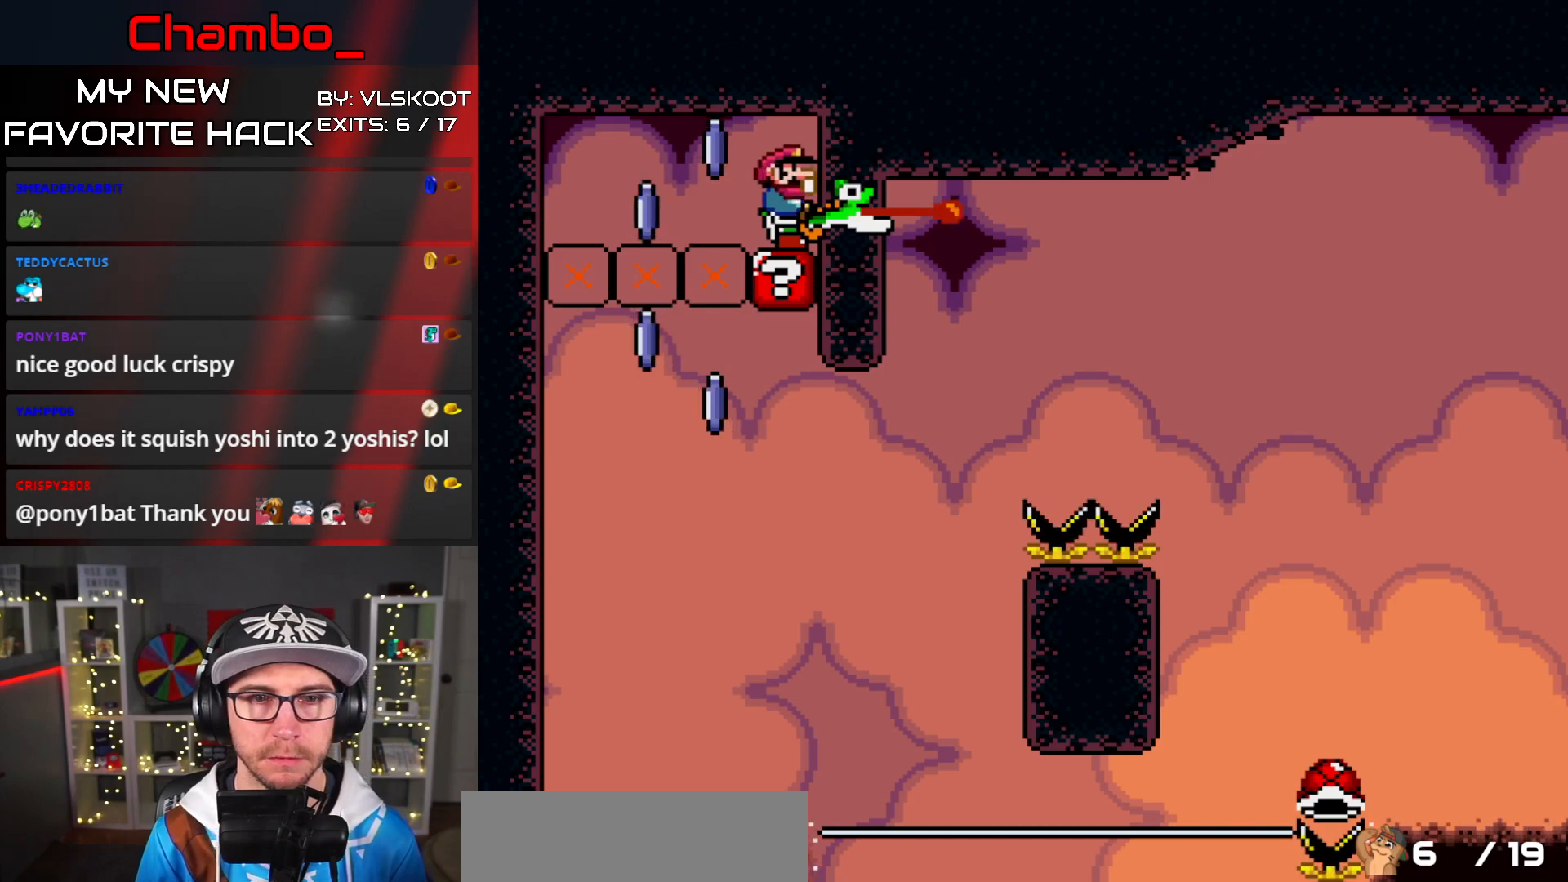
{"buttons": ["X", "DPAD_LEFT"], "events": [[333, "A", "down"], [350, "DPAD_LEFT", "down"], [383, "A", "up"]]}
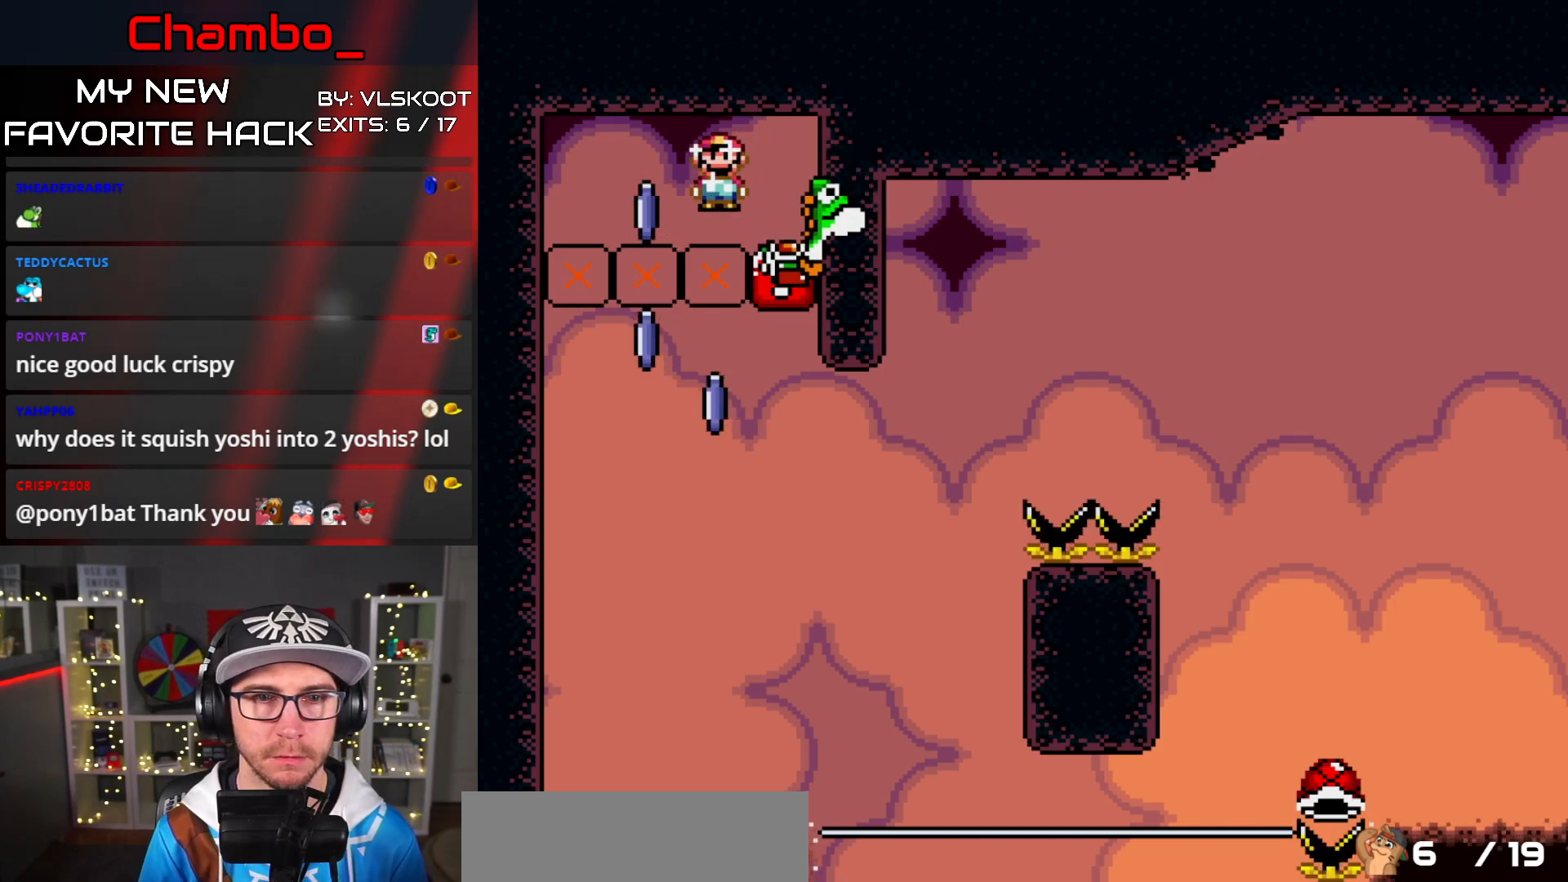
{"buttons": ["A", "X", "DPAD_RIGHT"], "events": [[83, "DPAD_LEFT", "up"], [100, "DPAD_RIGHT", "down"], [250, "A", "down"]]}
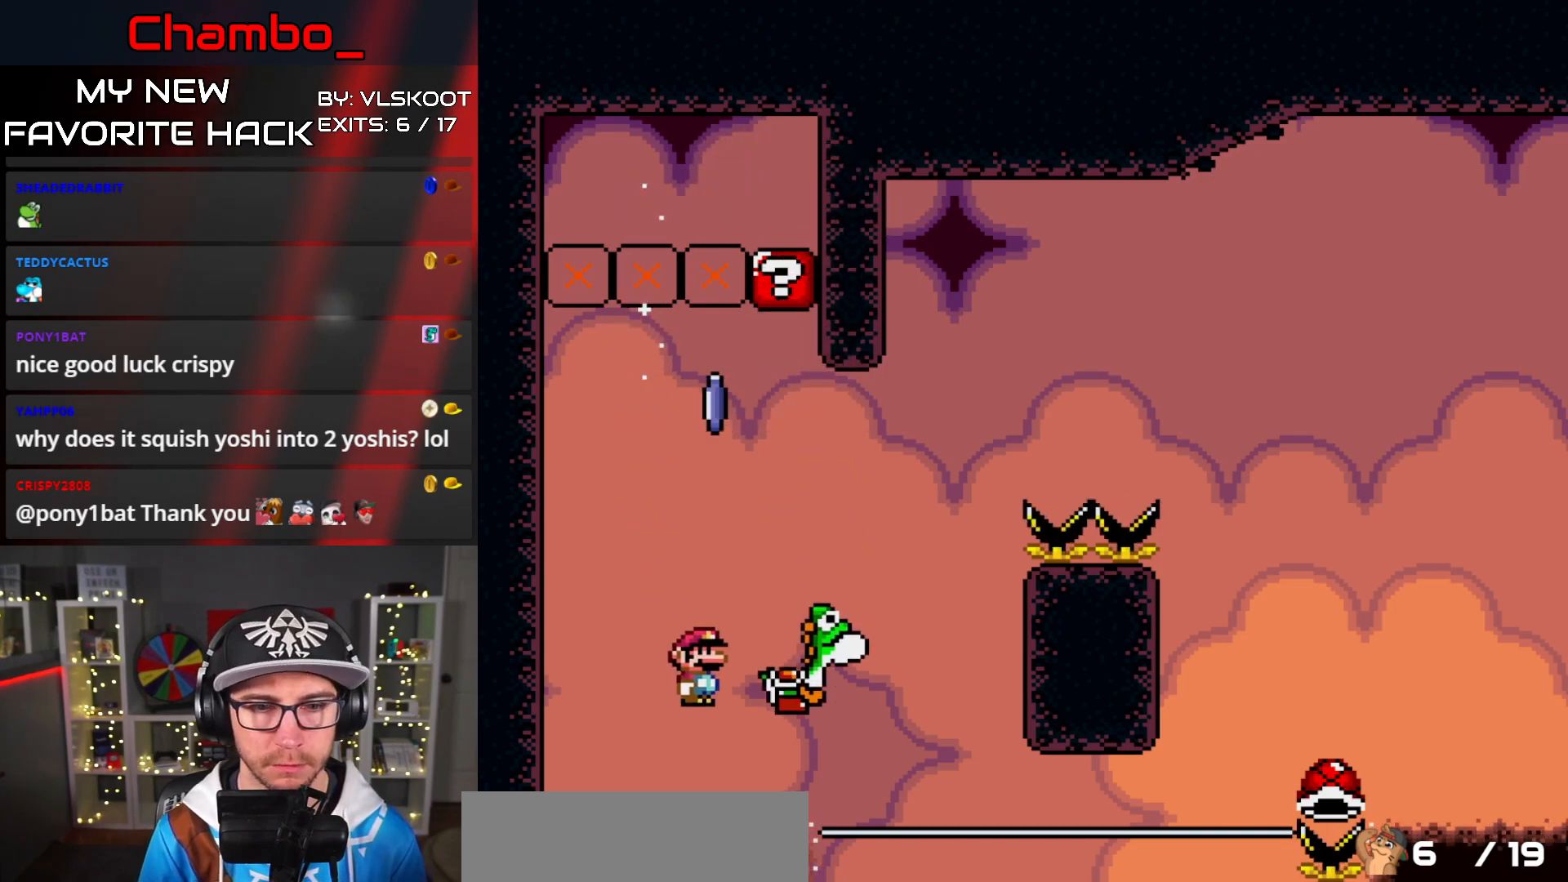
{"buttons": ["A", "X", "DPAD_RIGHT"], "events": [[50, "A", "up"], [150, "A", "down"]]}
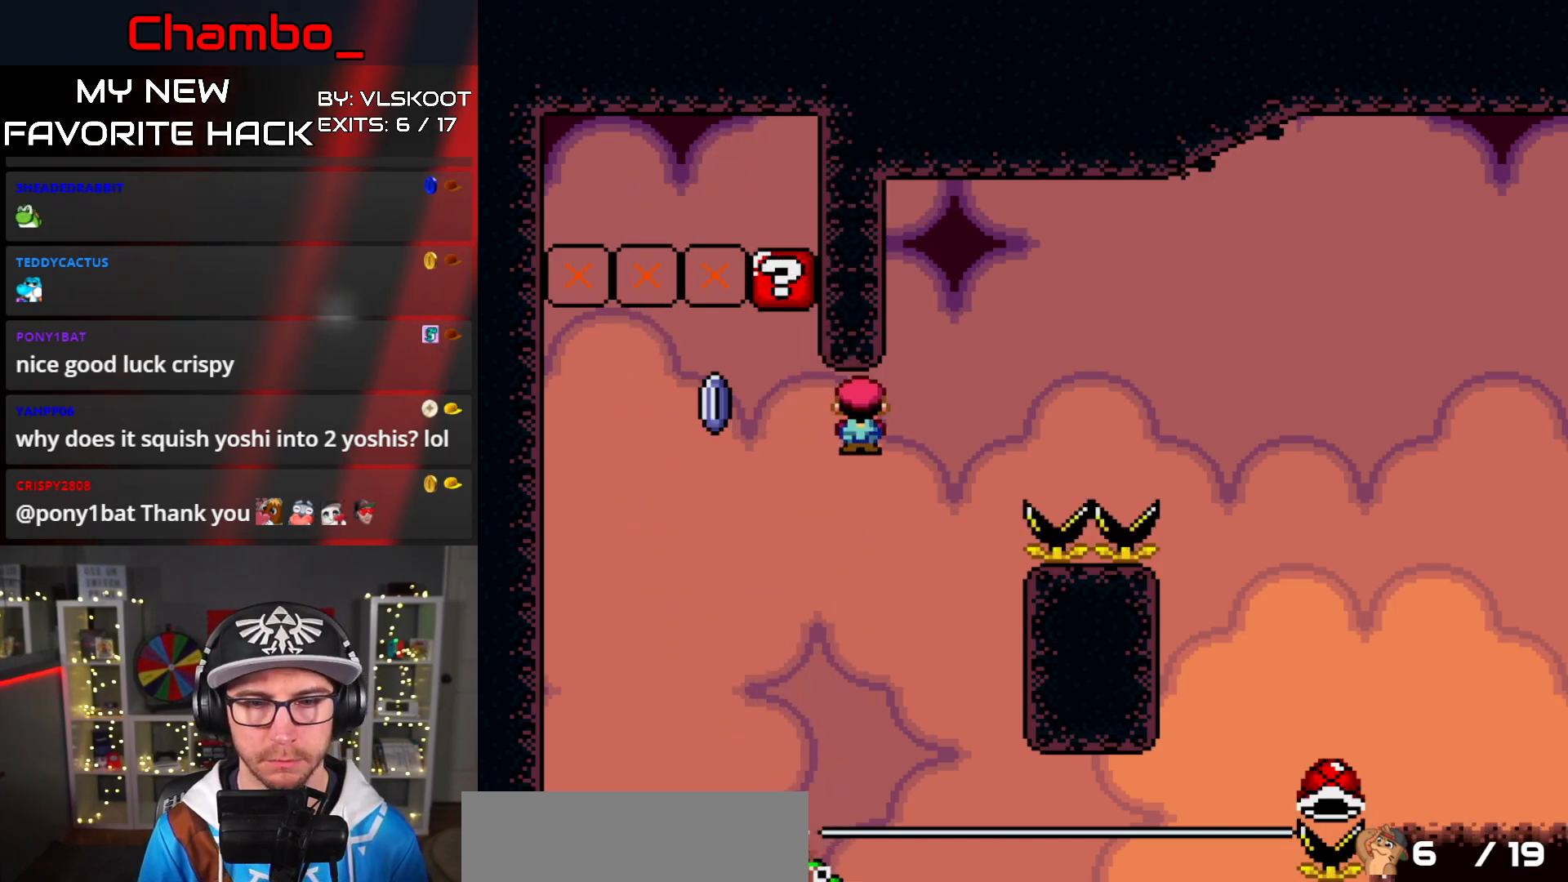
{"buttons": ["X", "DPAD_RIGHT"], "events": [[50, "DPAD_DOWN", "down"], [50, "DPAD_RIGHT", "up"], [67, "DPAD_DOWN", "up"], [67, "DPAD_LEFT", "down"], [367, "A", "up"], [417, "DPAD_LEFT", "up"], [433, "DPAD_RIGHT", "down"], [467, "X", "up"], [500, "X", "down"]]}
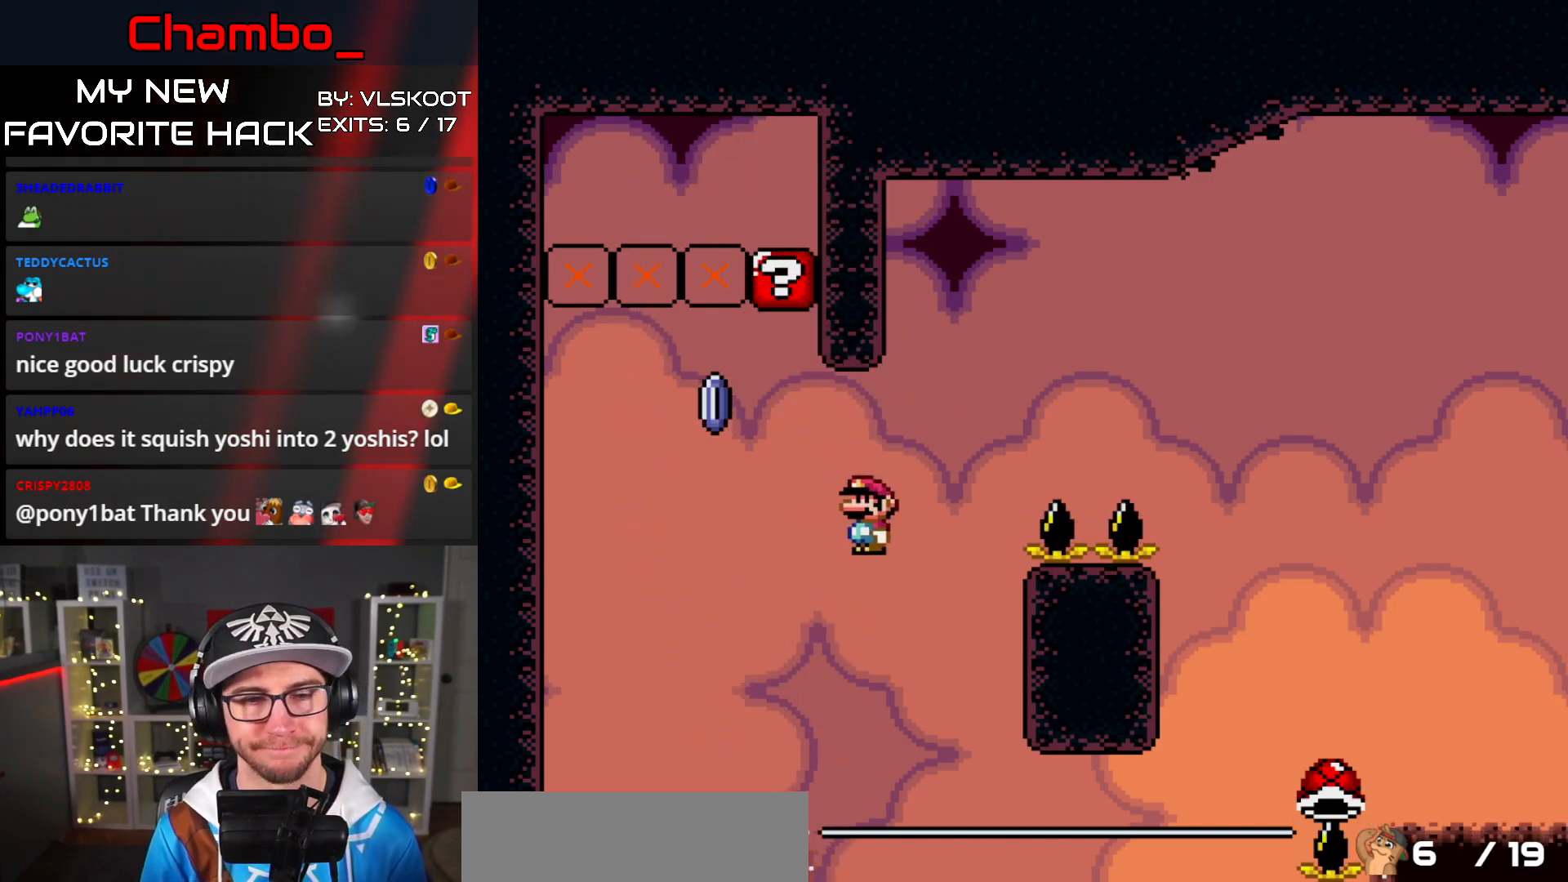
{"buttons": ["A"], "events": [[17, "X", "up"], [100, "DPAD_RIGHT", "up"], [383, "A", "down"]]}
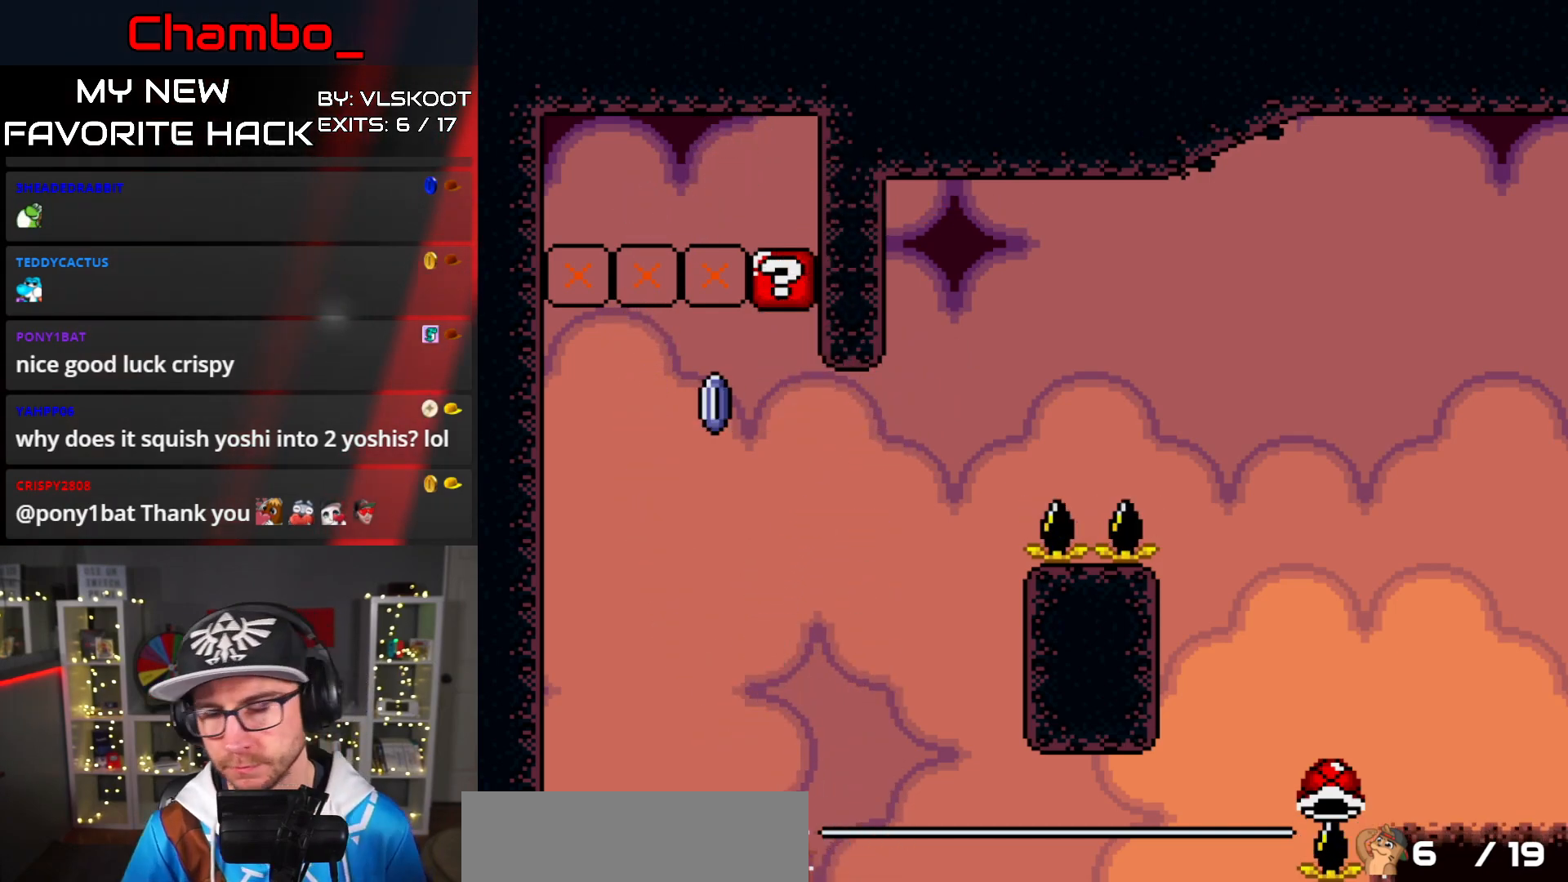
{"buttons": [], "events": [[67, "A", "up"], [167, "A", "down"], [233, "A", "up"], [367, "A", "down"], [433, "A", "up"]]}
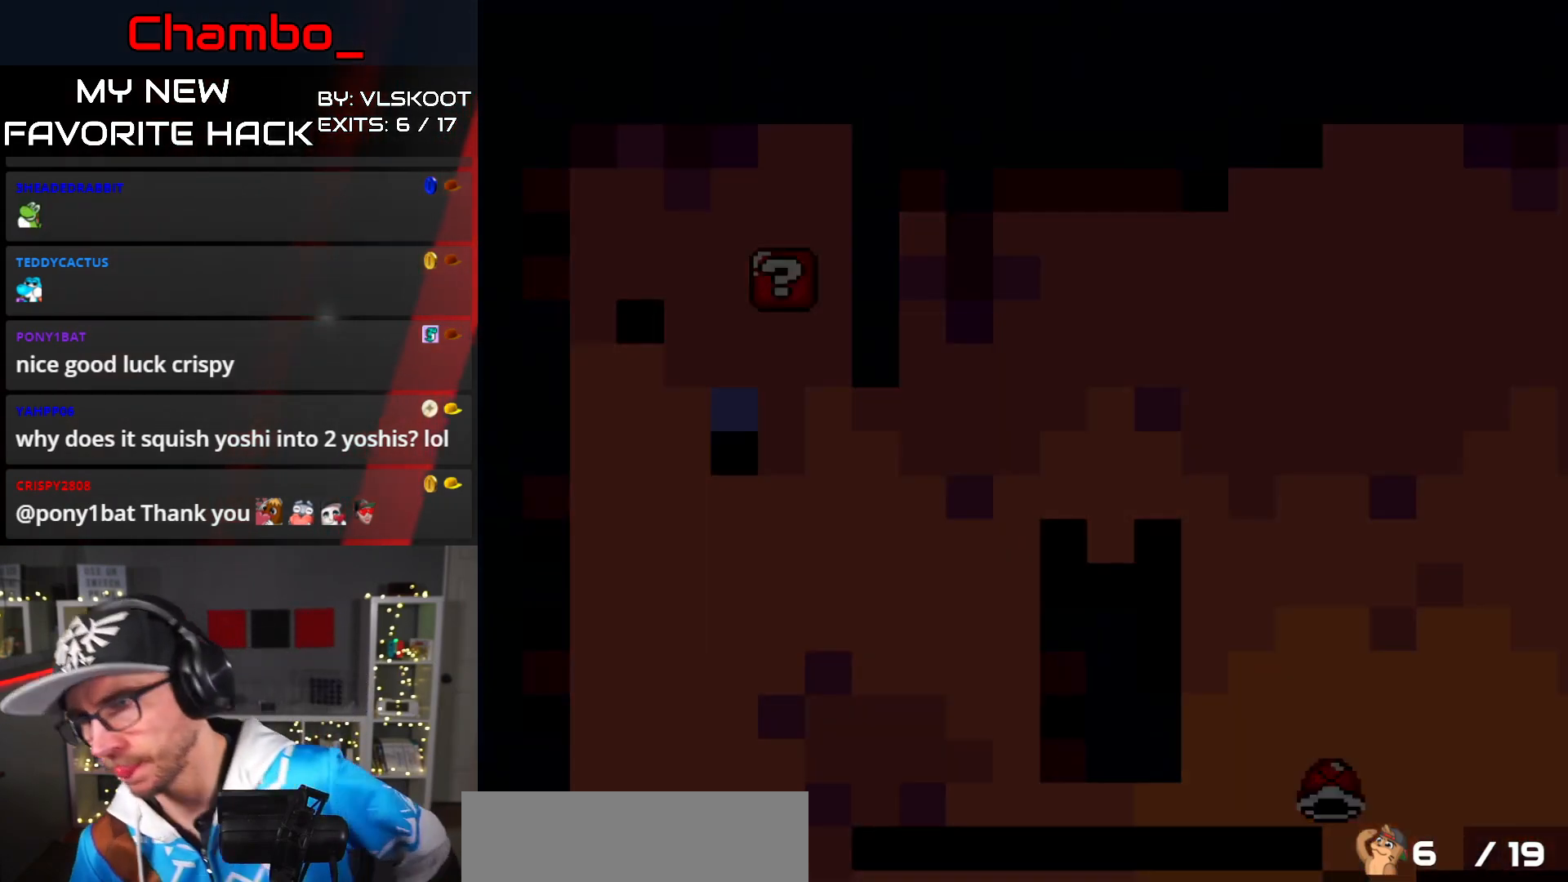
{"buttons": [], "events": [[33, "A", "down"], [233, "A", "up"]]}
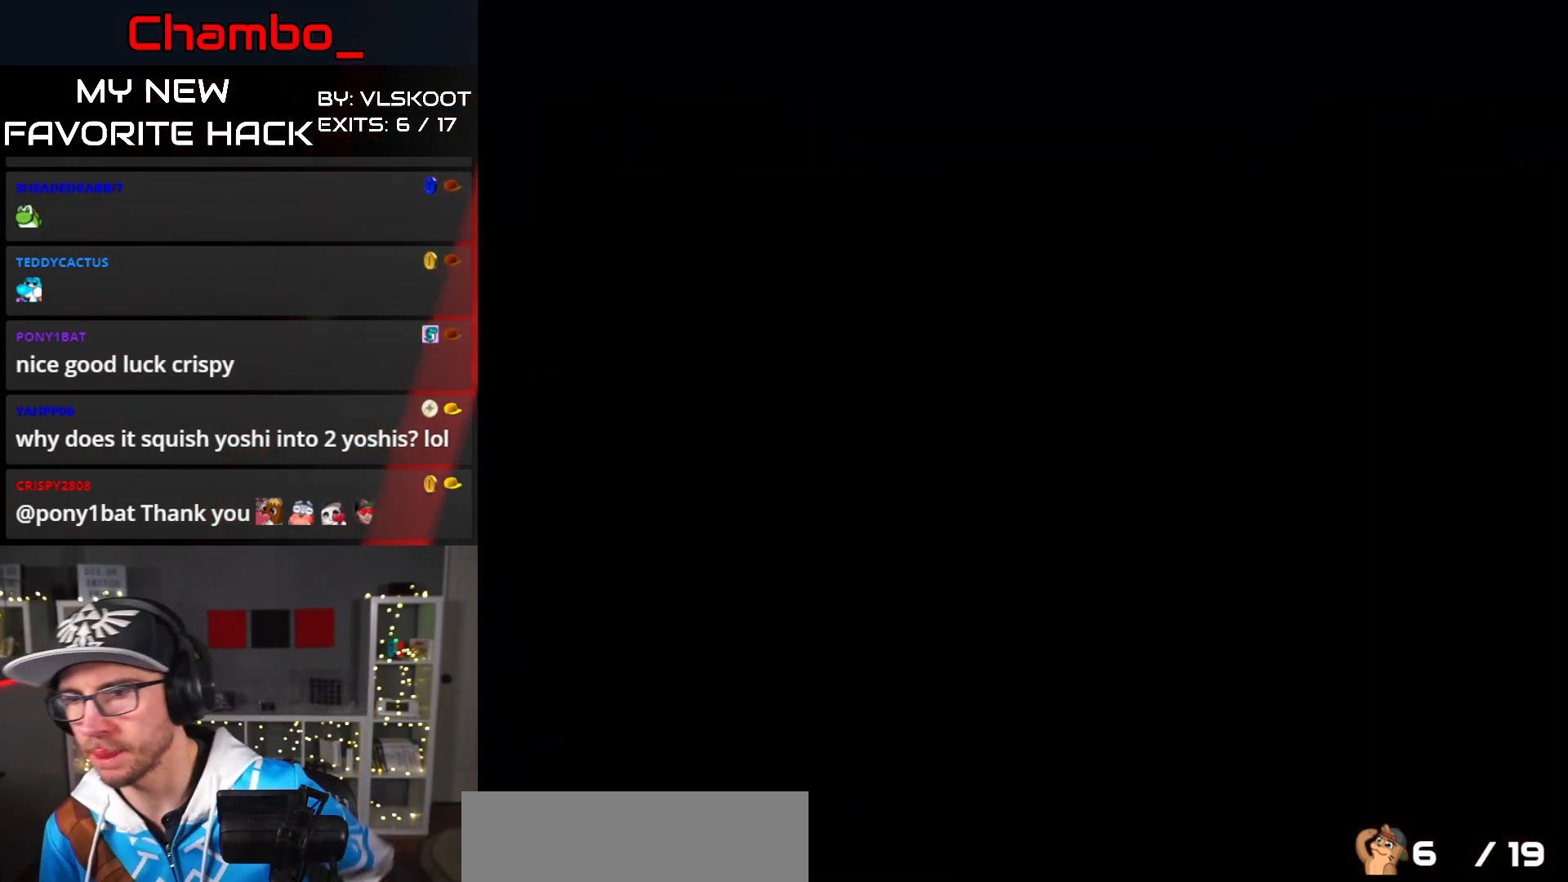
{"buttons": [], "events": [[167, "A", "down"], [250, "A", "up"]]}
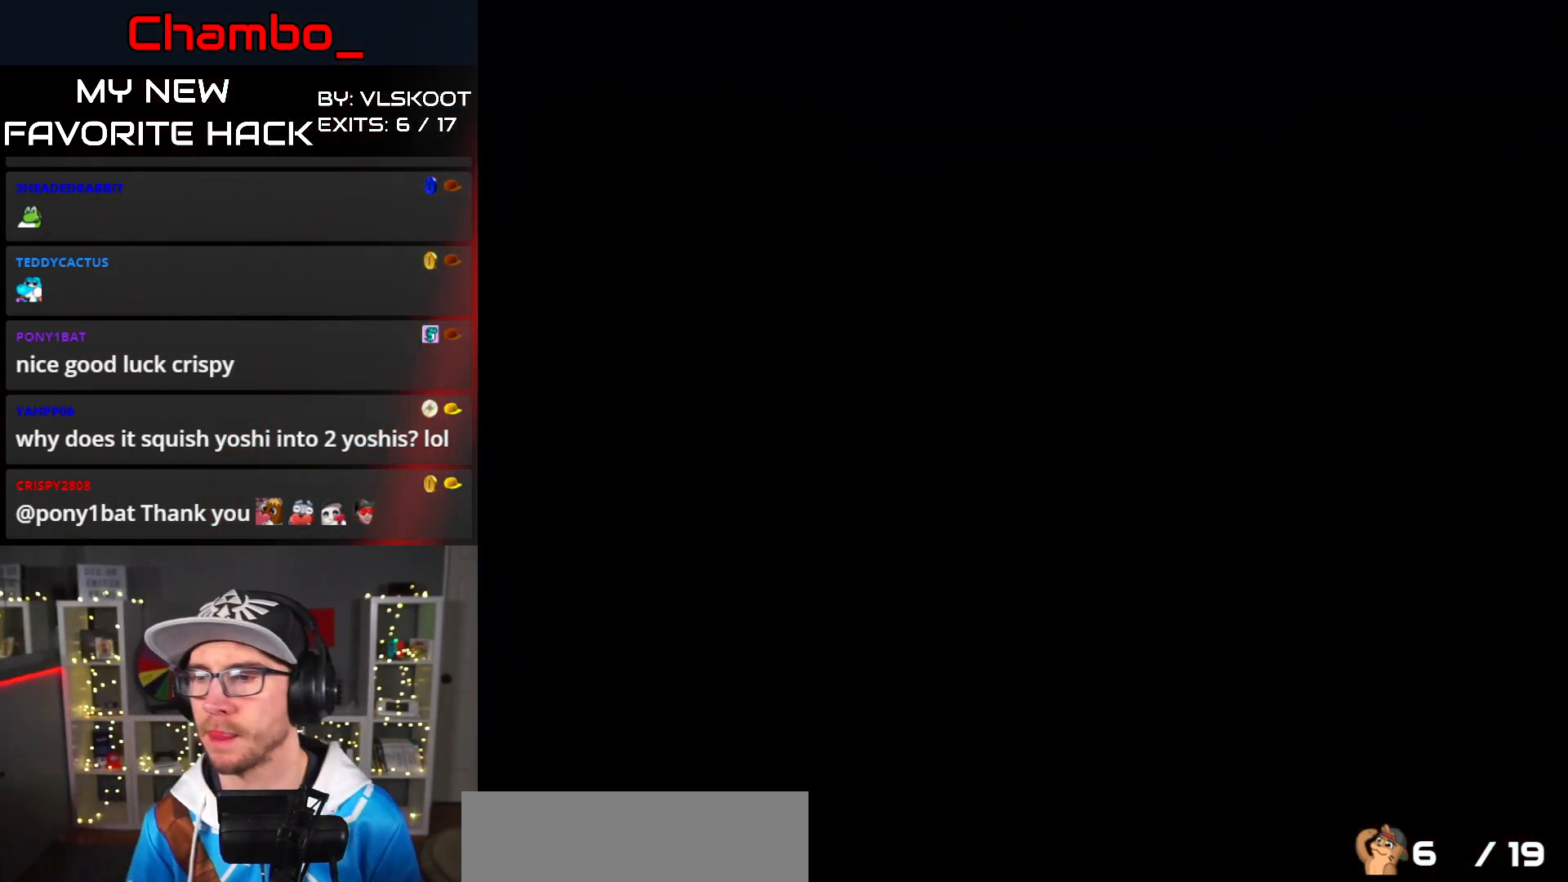
{"buttons": [], "events": []}
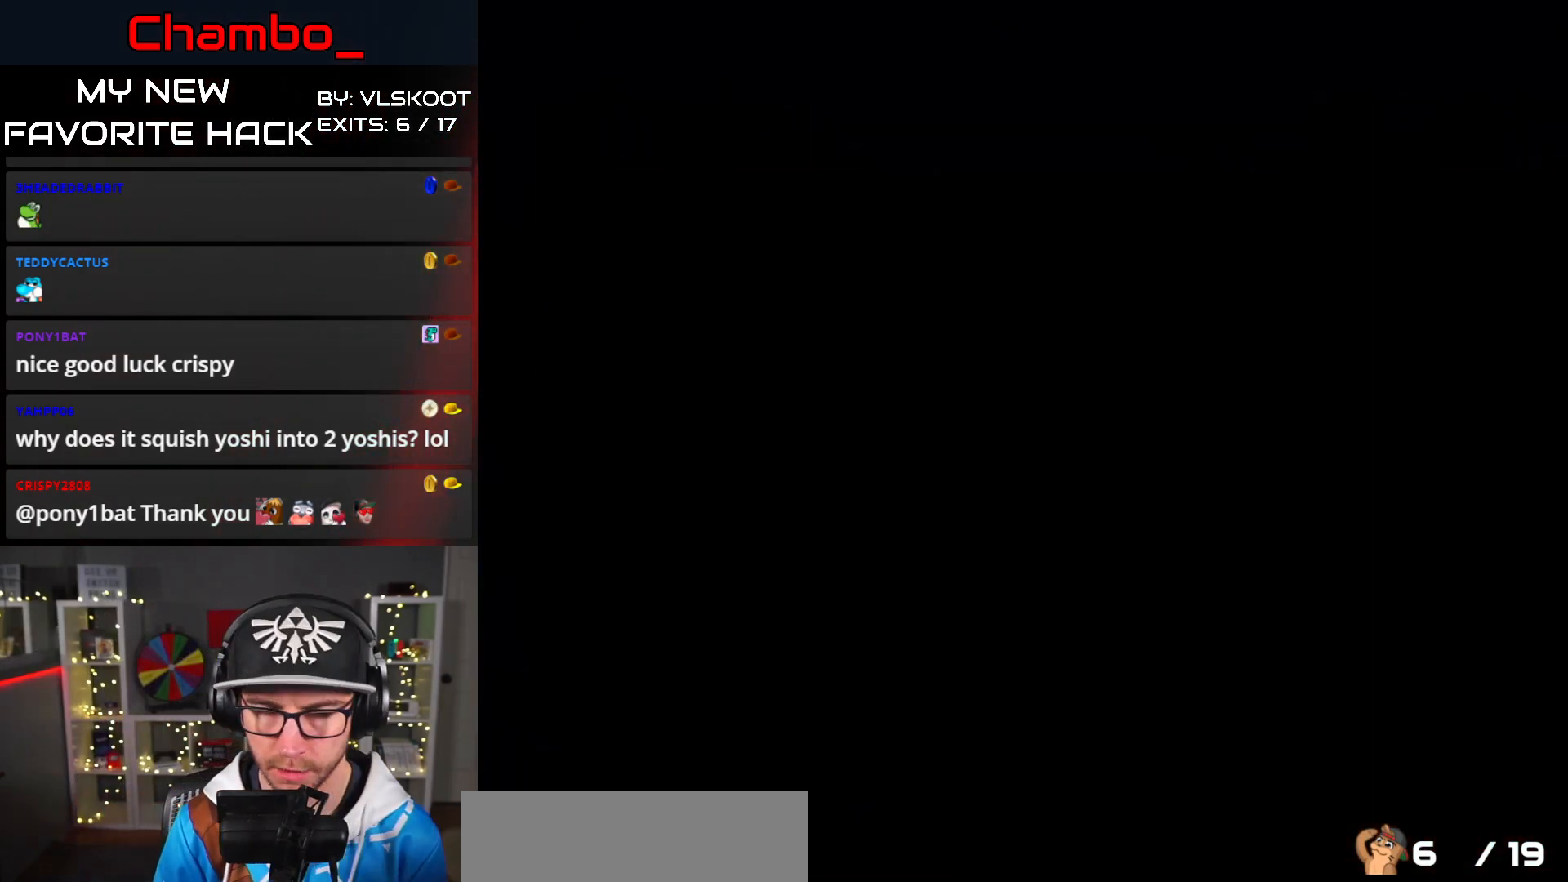
{"buttons": ["X"], "events": [[33, "X", "down"], [133, "X", "up"], [283, "X", "down"]]}
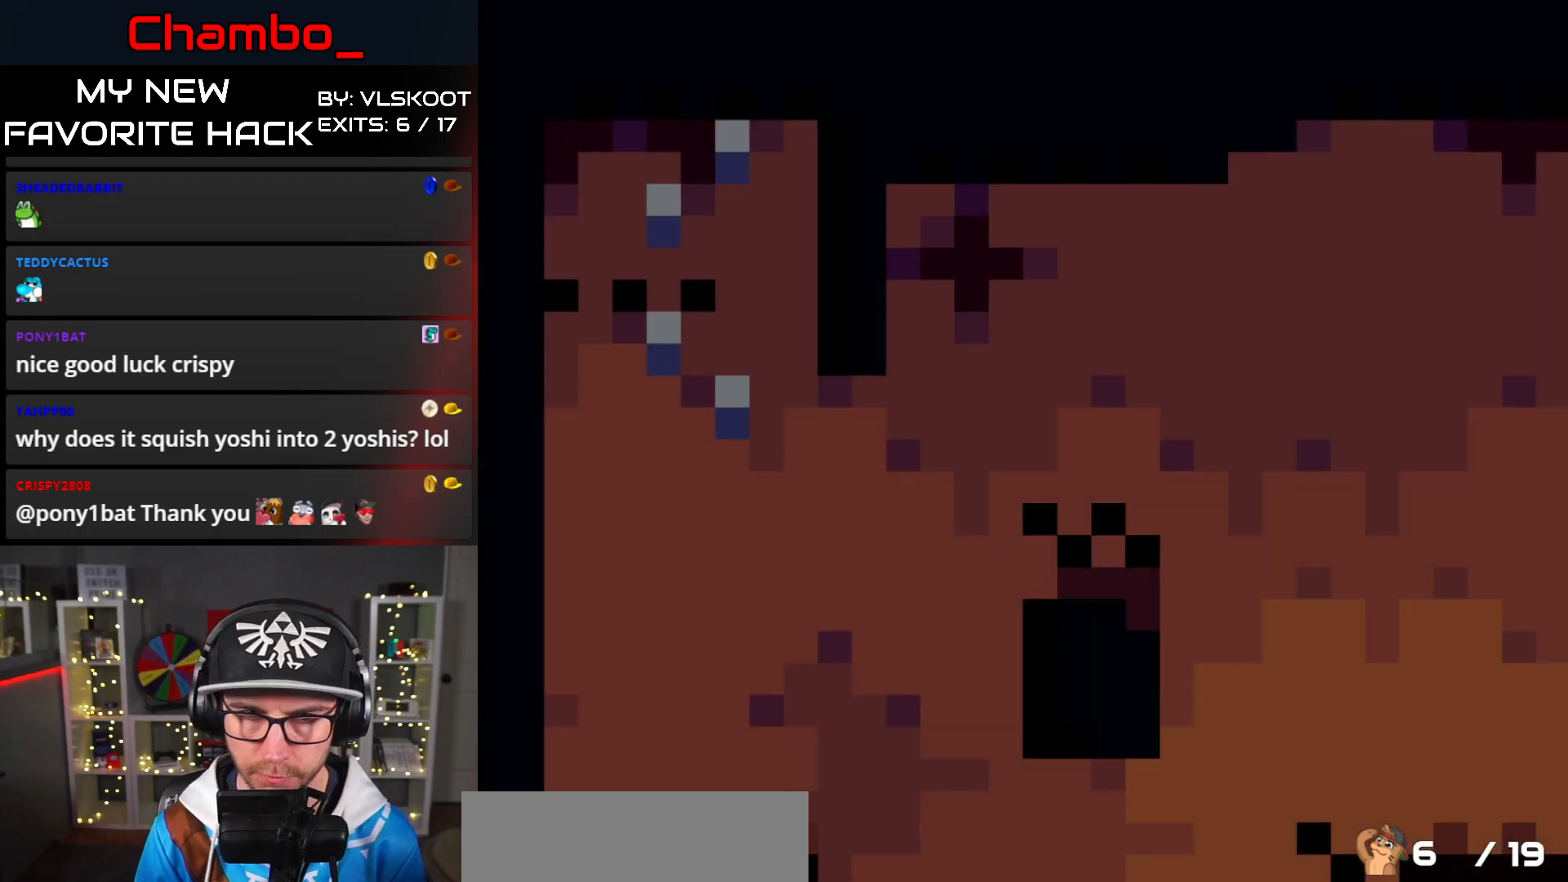
{"buttons": ["X"], "events": []}
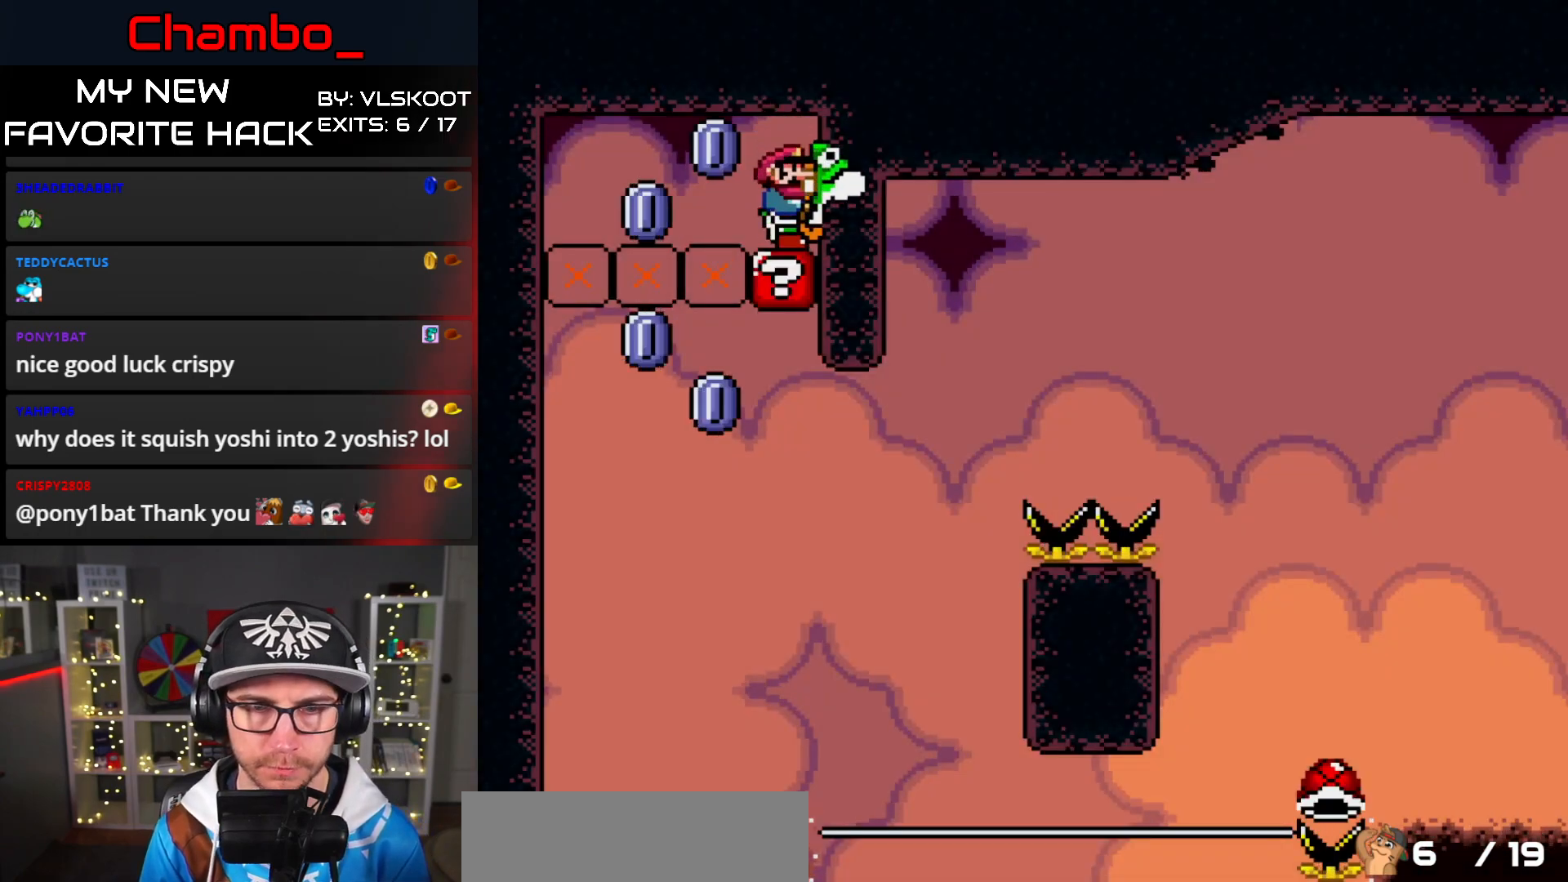
{"buttons": ["A", "X", "DPAD_RIGHT"], "events": [[67, "A", "down"], [150, "A", "up"], [350, "DPAD_RIGHT", "down"], [483, "A", "down"]]}